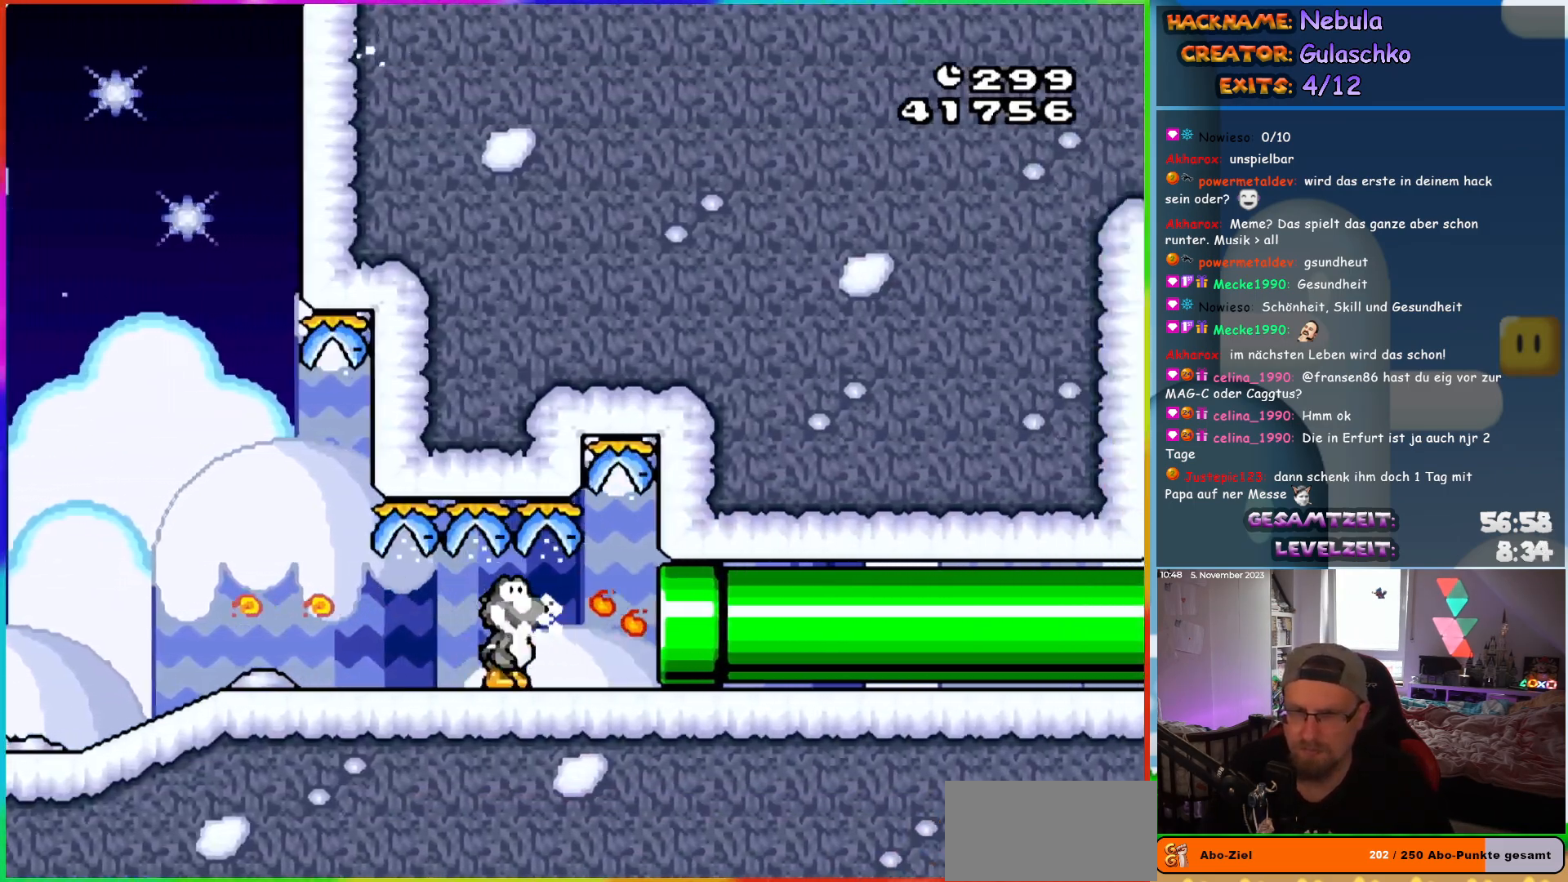
Gameplay with a controller (Nintendo layout); each line is a JSON object with the inputs held at the frame after it. "events" lists button and stick changes between this image and that frame as [ms after this image, input, new state], when the widget could be followed in between. Not read: L1 L3 R3.
{"buttons": ["Y", "DPAD_RIGHT"], "events": []}
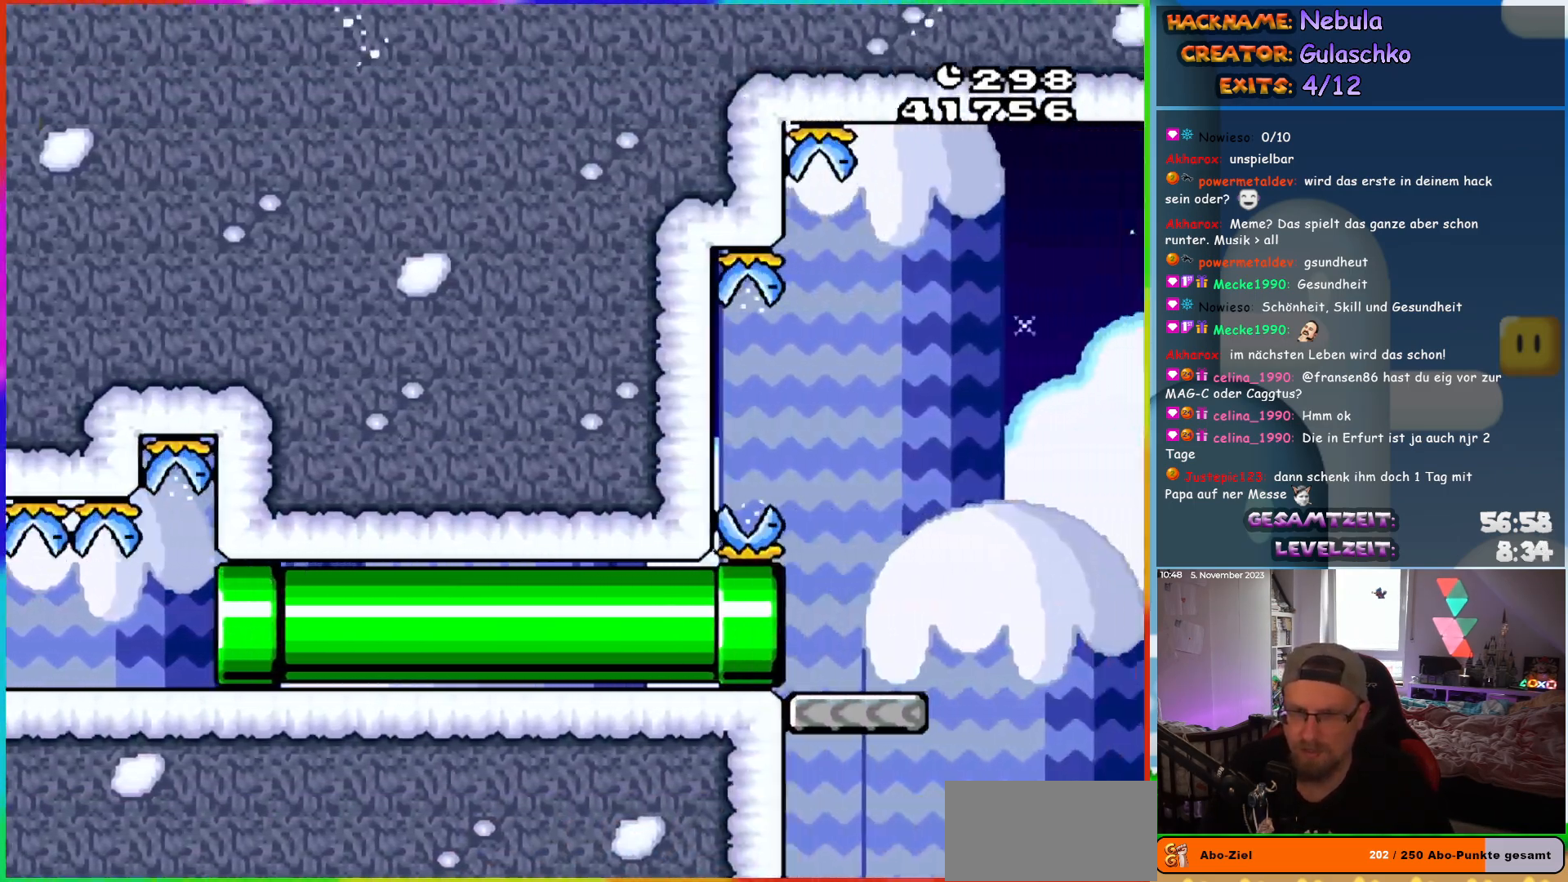
{"buttons": ["B", "Y", "DPAD_RIGHT"], "events": [[483, "B", "down"]]}
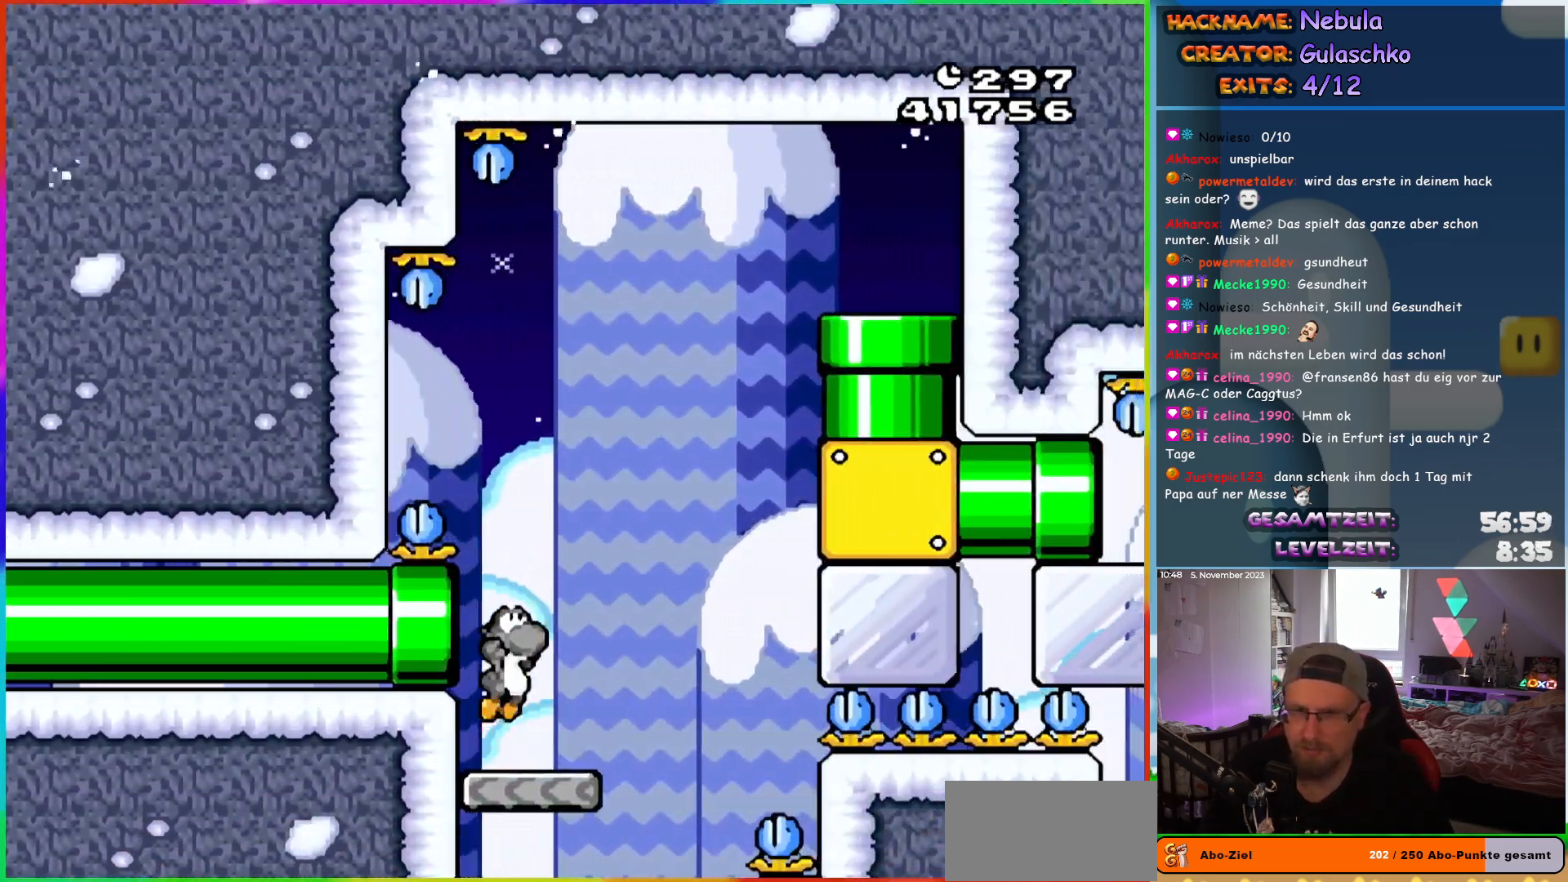
{"buttons": ["Y"], "events": [[33, "DPAD_RIGHT", "up"], [117, "DPAD_LEFT", "down"], [233, "DPAD_LEFT", "up"], [233, "DPAD_UP", "down"], [267, "DPAD_RIGHT", "down"], [267, "DPAD_UP", "up"], [317, "B", "up"], [317, "Y", "up"], [400, "Y", "down"], [467, "DPAD_RIGHT", "up"]]}
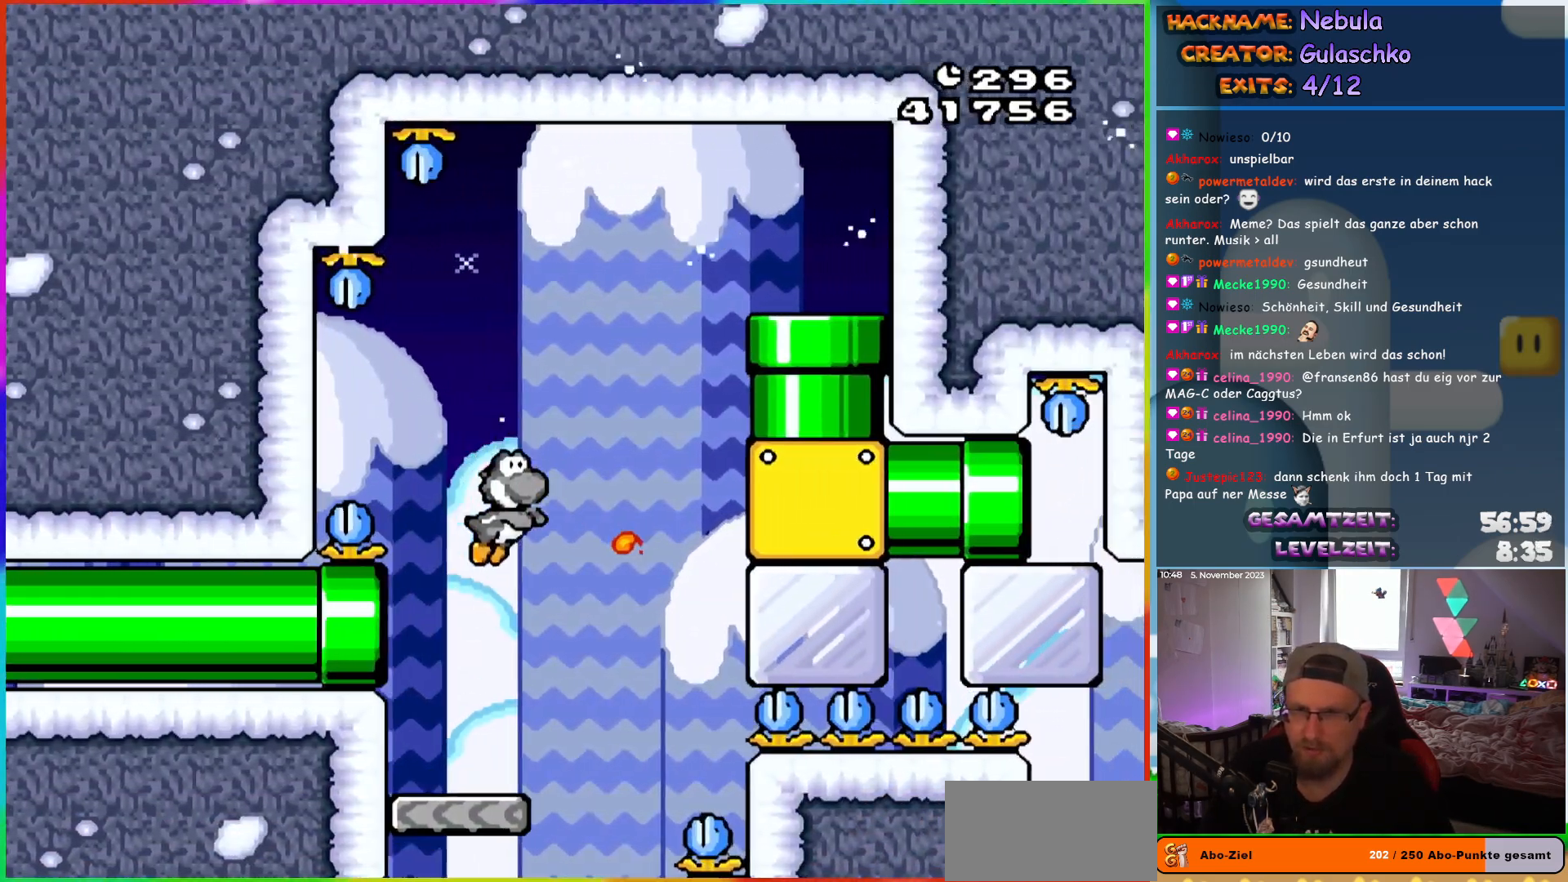
{"buttons": ["Y"], "events": [[33, "DPAD_LEFT", "down"], [217, "DPAD_LEFT", "up"], [300, "DPAD_RIGHT", "down"], [417, "DPAD_RIGHT", "up"], [433, "Y", "up"], [500, "Y", "down"]]}
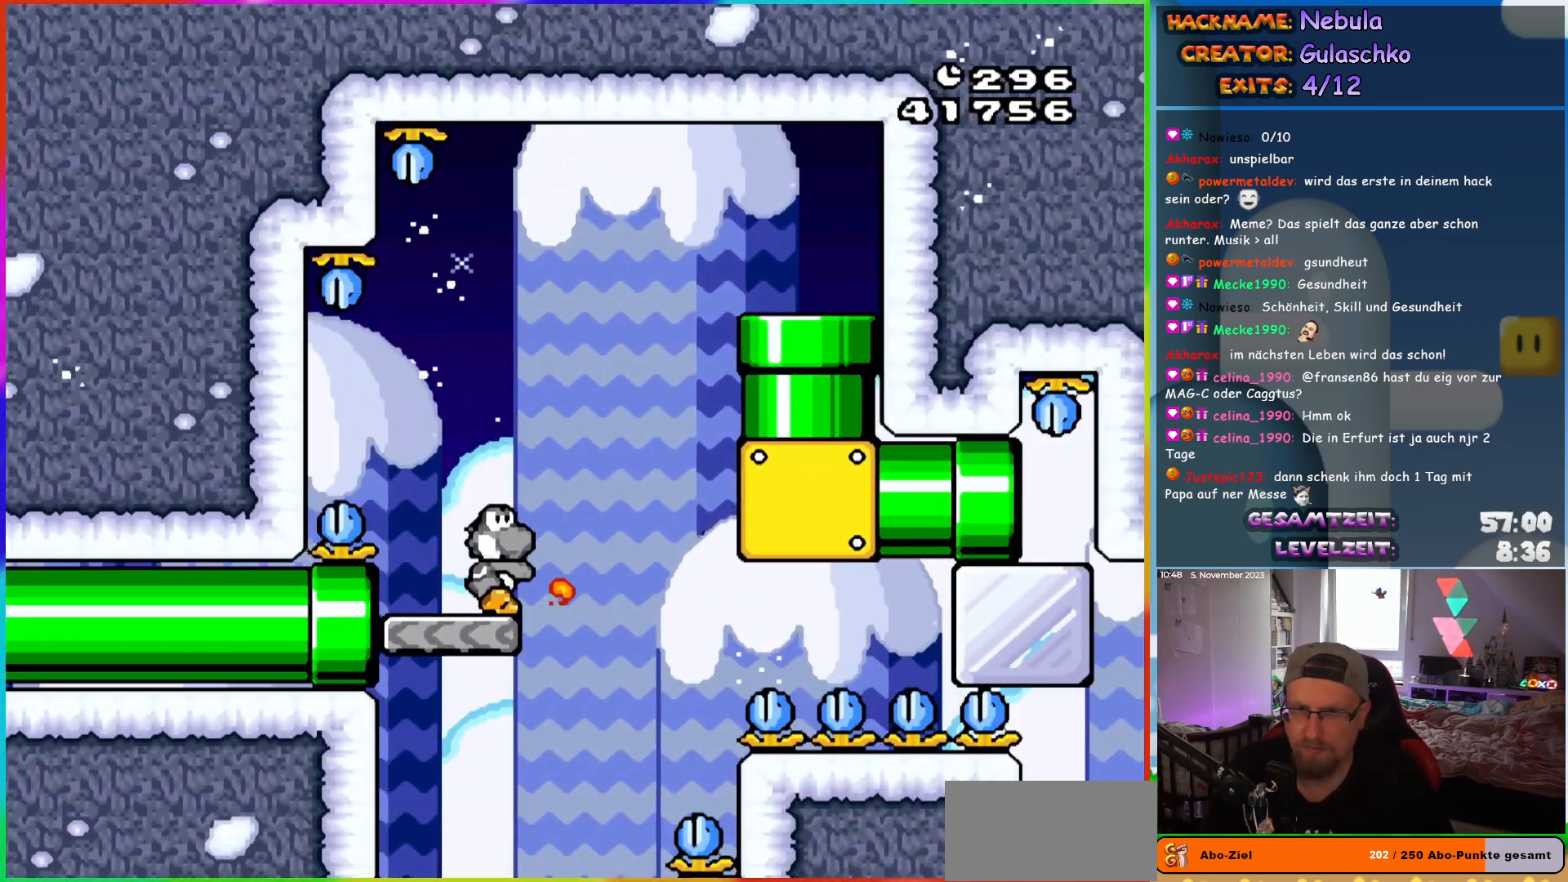
{"buttons": ["B", "Y", "DPAD_RIGHT"], "events": [[67, "Y", "up"], [117, "DPAD_RIGHT", "down"], [133, "Y", "down"], [250, "B", "down"]]}
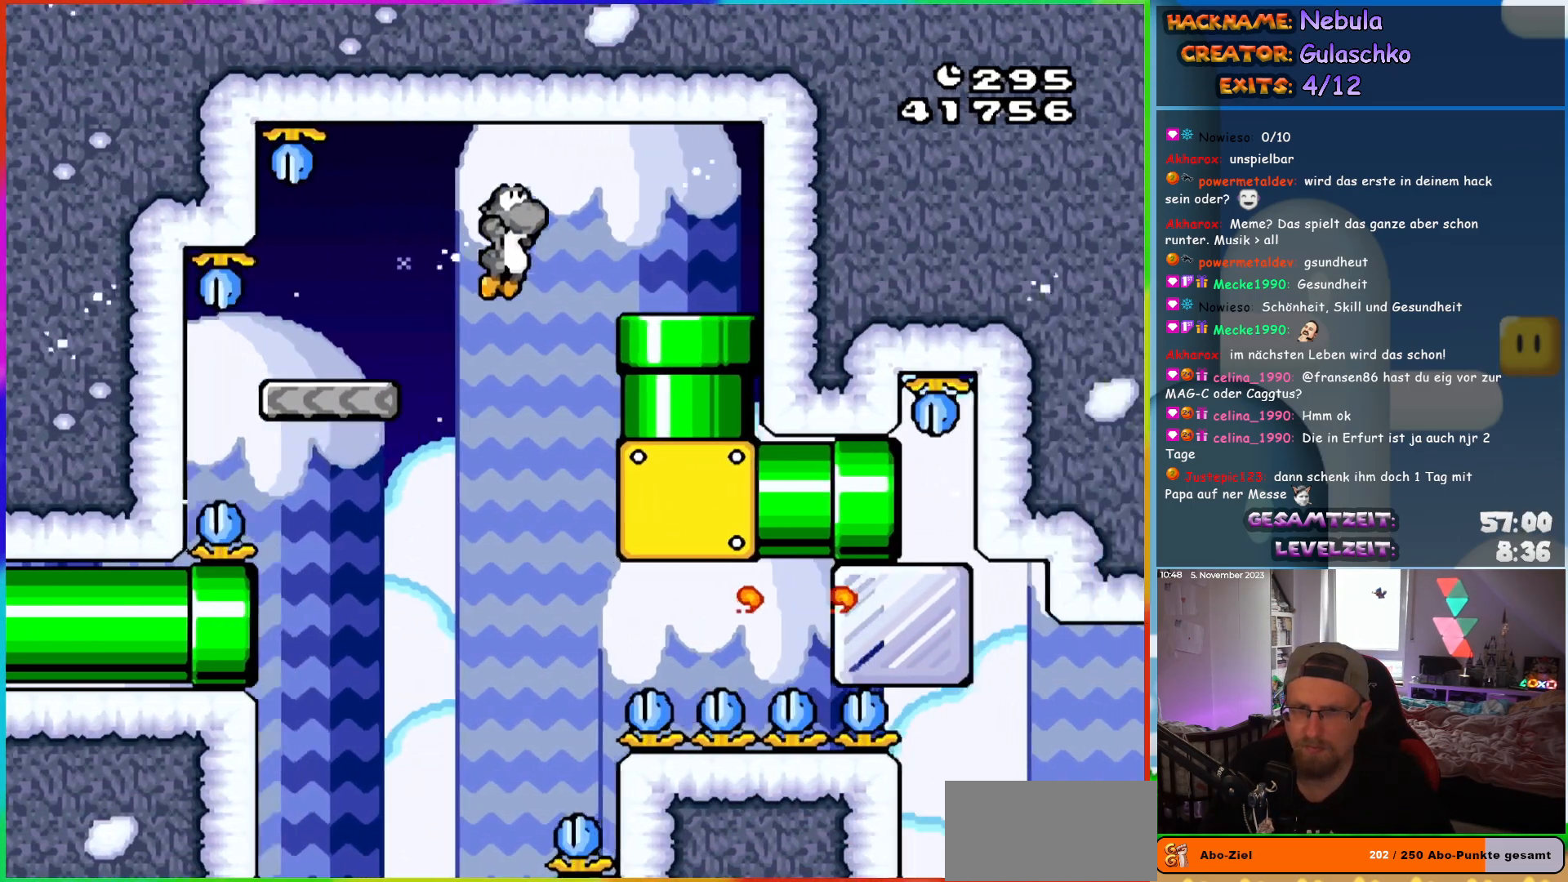
{"buttons": ["Y", "DPAD_RIGHT"], "events": [[167, "B", "up"], [250, "DPAD_DOWN", "down"], [283, "DPAD_RIGHT", "up"], [383, "DPAD_RIGHT", "down"], [417, "DPAD_DOWN", "up"]]}
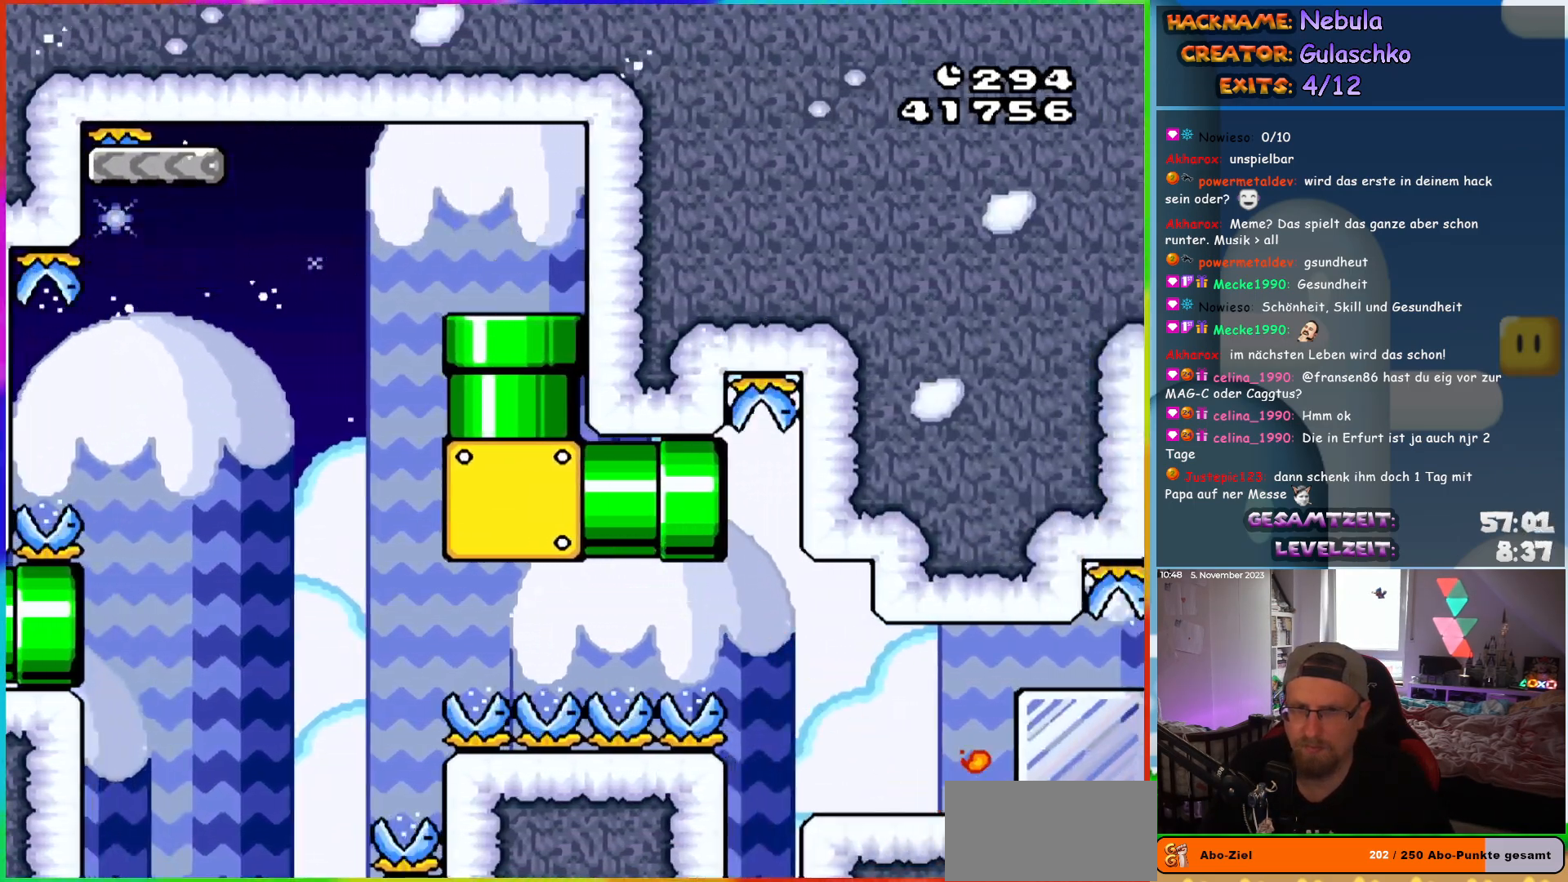
{"buttons": ["Y", "DPAD_RIGHT"], "events": []}
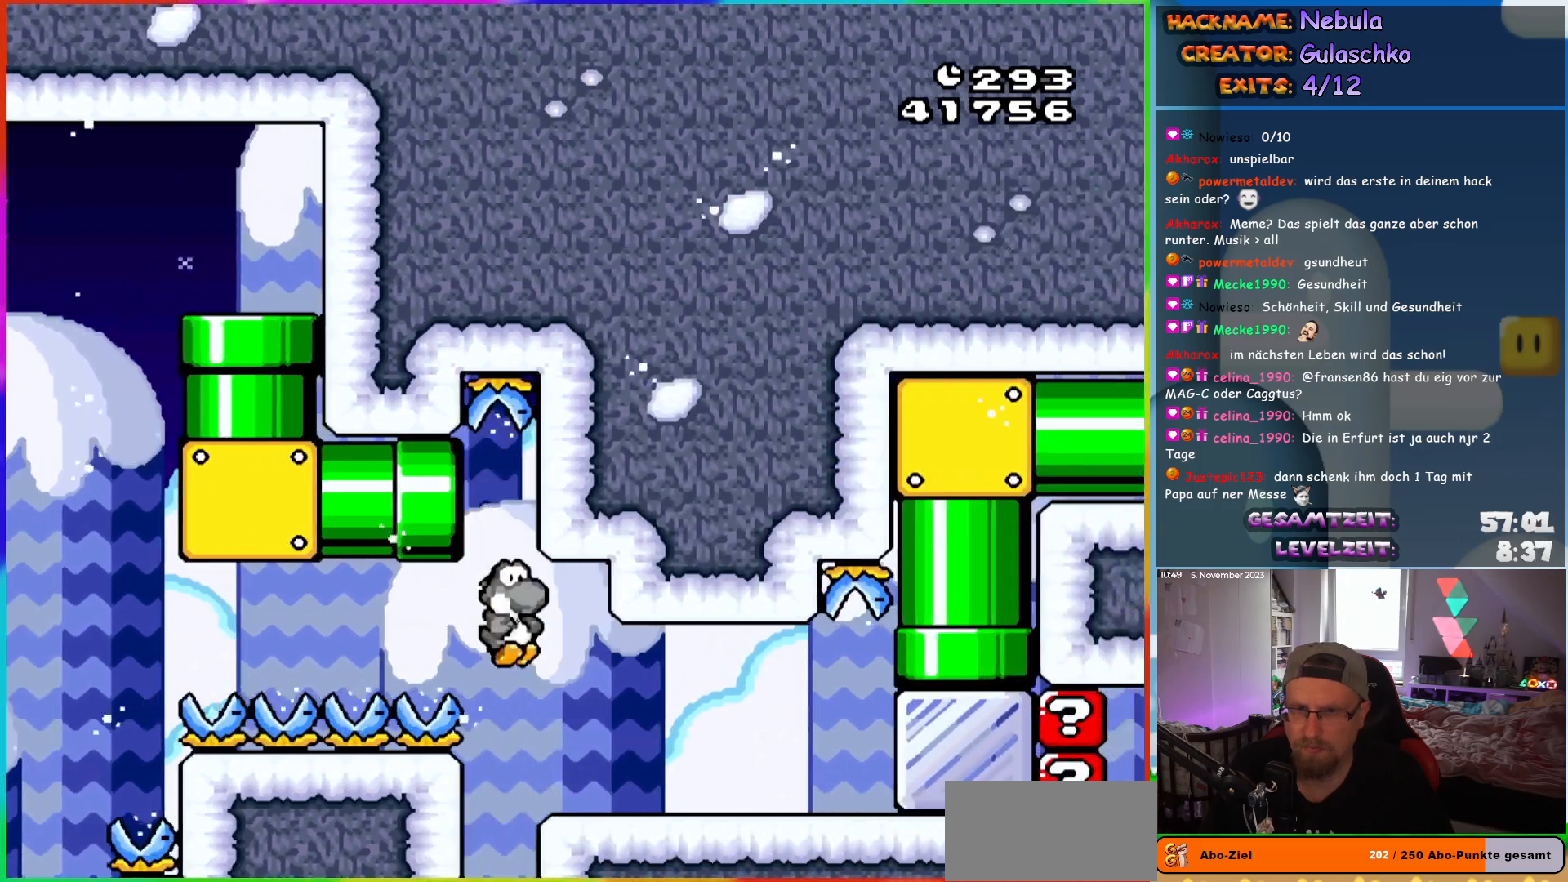
{"buttons": ["Y", "DPAD_RIGHT"], "events": [[67, "Y", "up"], [150, "Y", "down"]]}
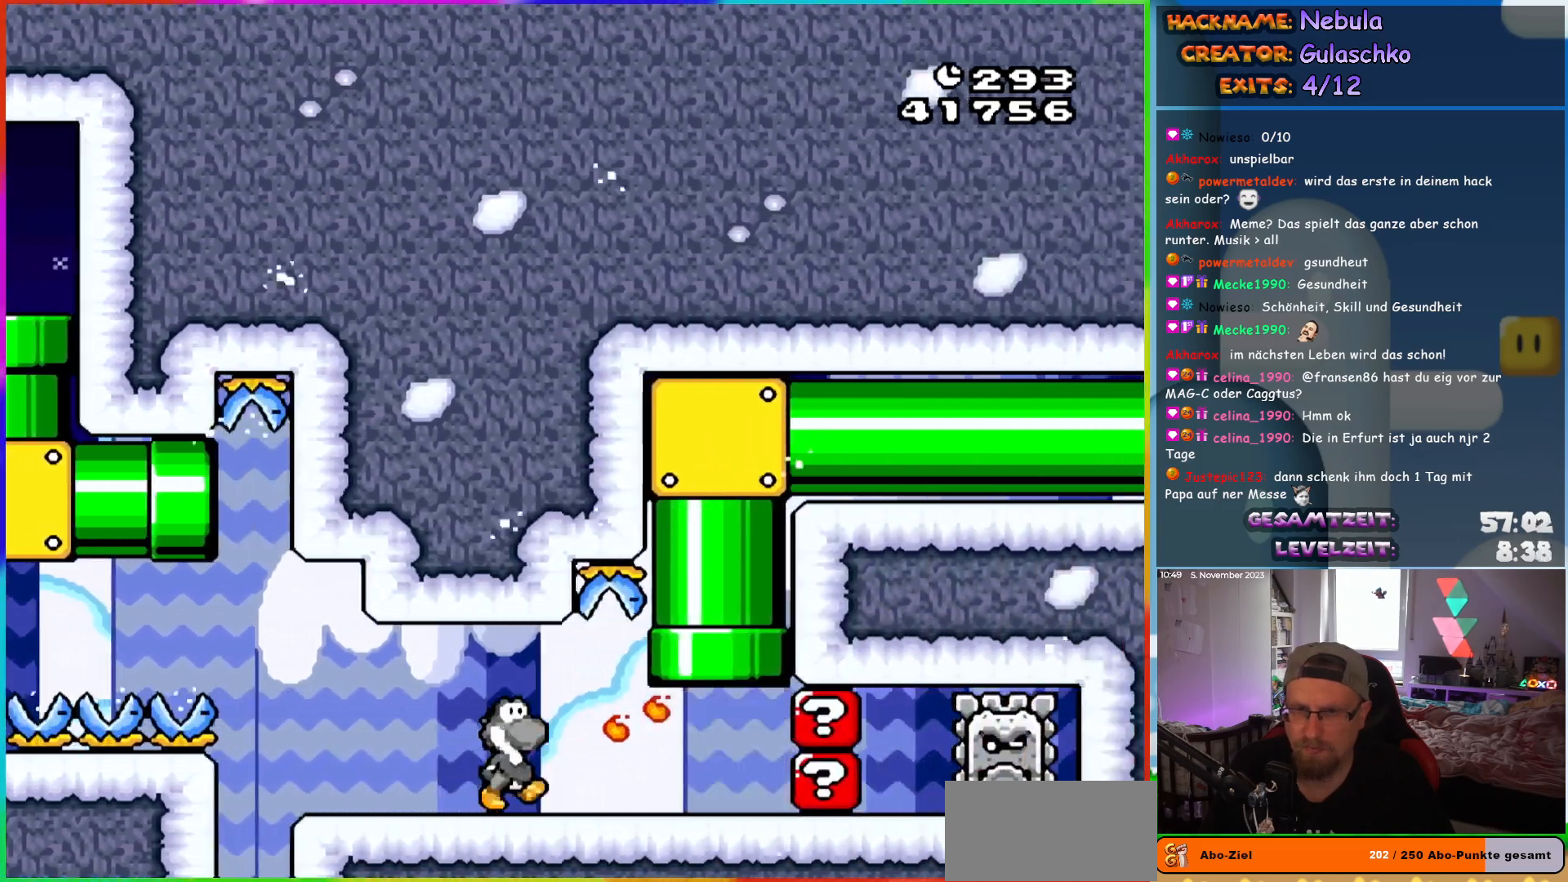
{"buttons": ["B", "Y"], "events": [[283, "DPAD_UP", "down"], [300, "DPAD_RIGHT", "up"], [317, "B", "down"], [467, "DPAD_UP", "up"]]}
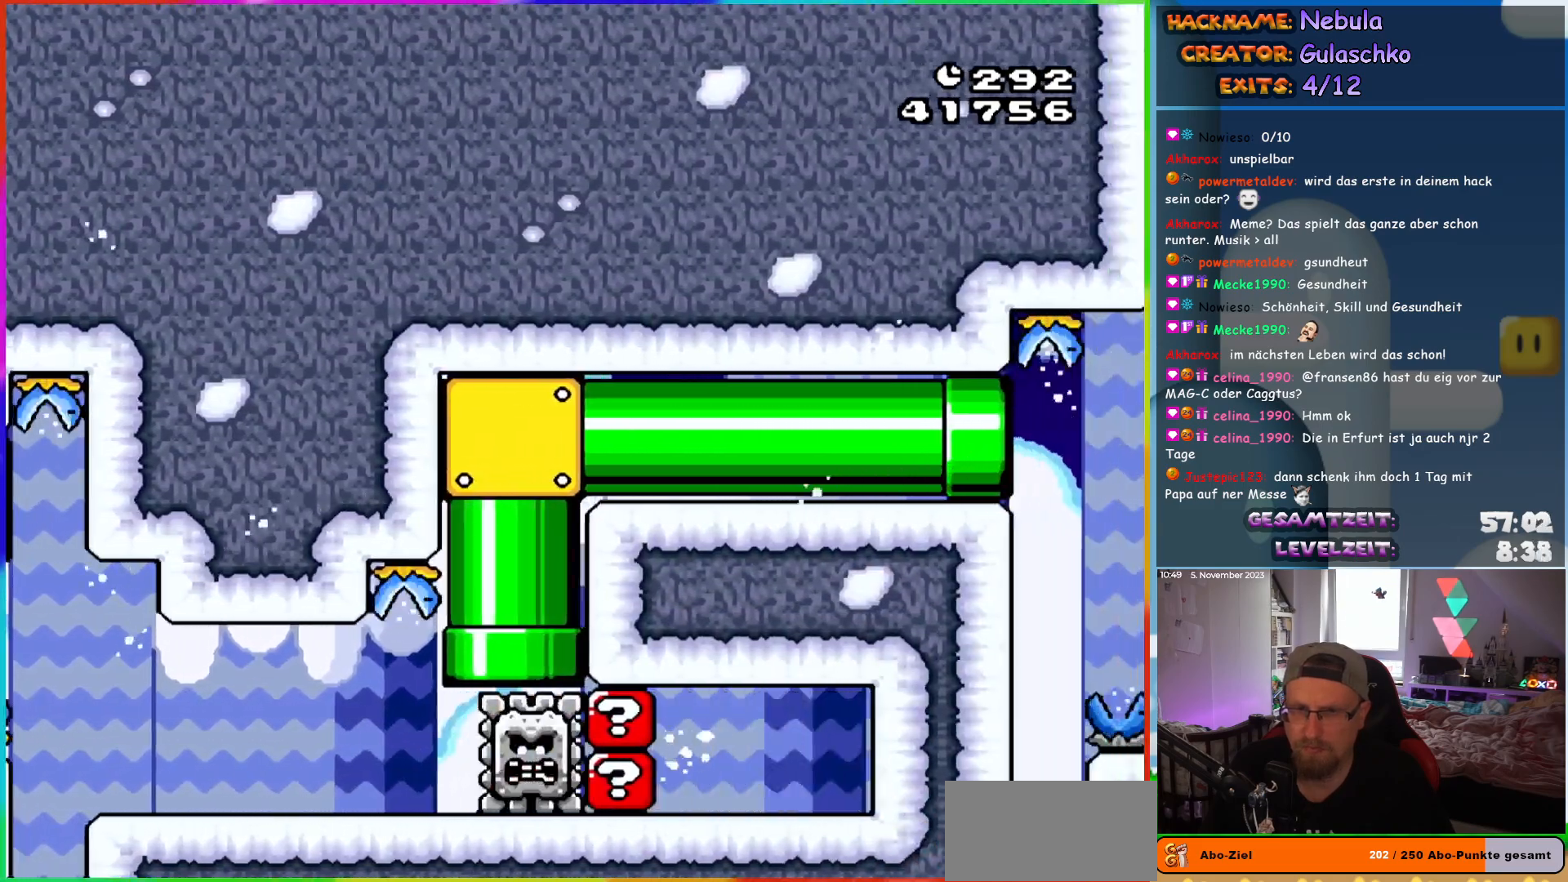
{"buttons": ["Y", "DPAD_RIGHT"], "events": [[17, "B", "up"], [50, "DPAD_RIGHT", "down"]]}
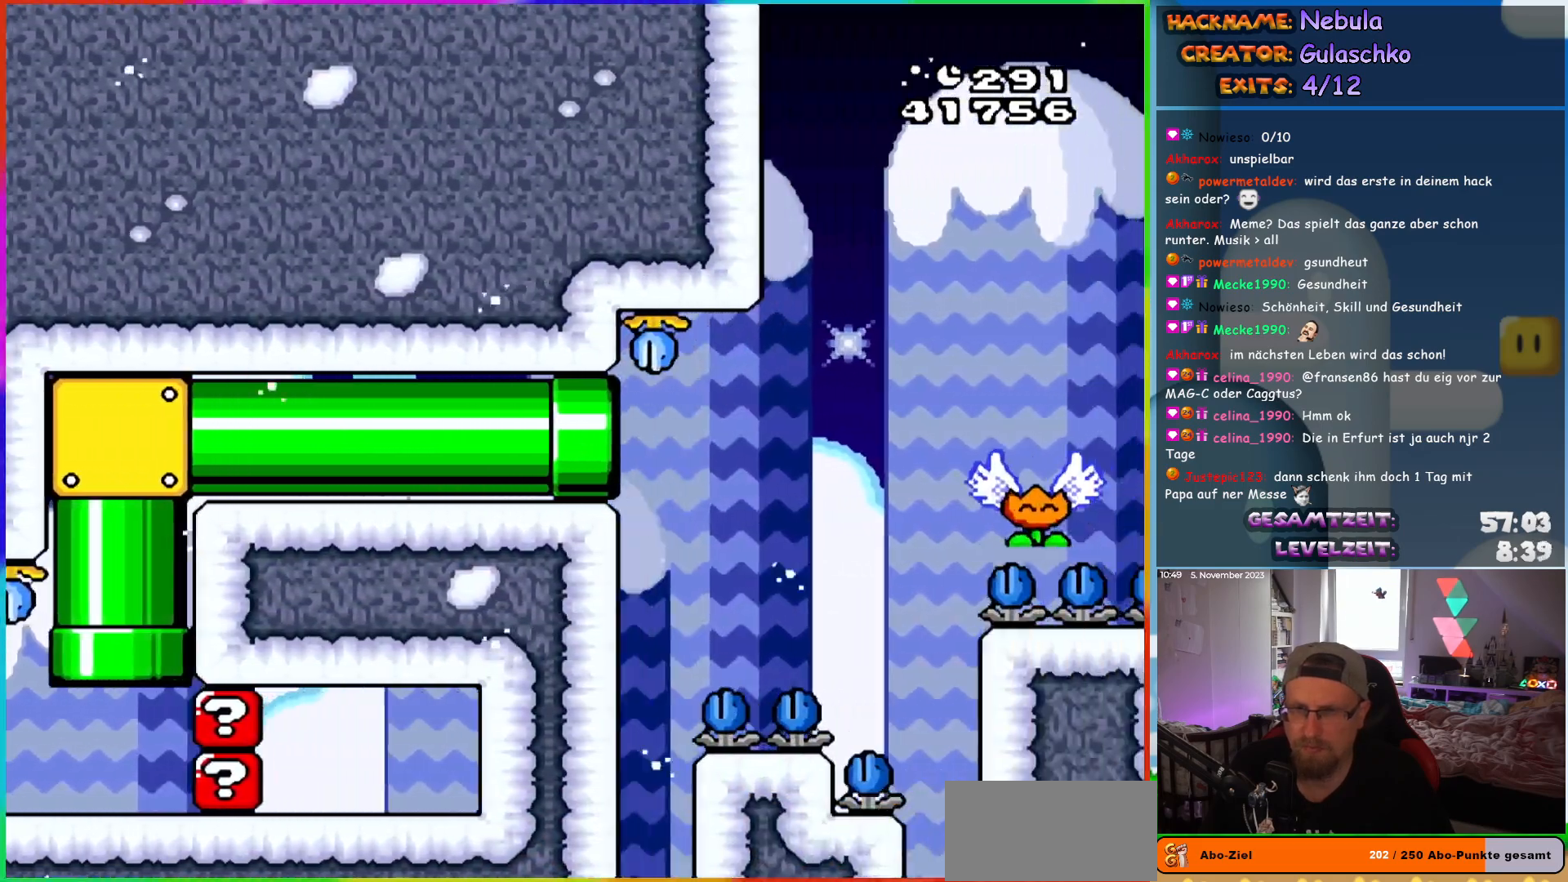
{"buttons": ["B", "Y", "DPAD_RIGHT"], "events": [[500, "B", "down"]]}
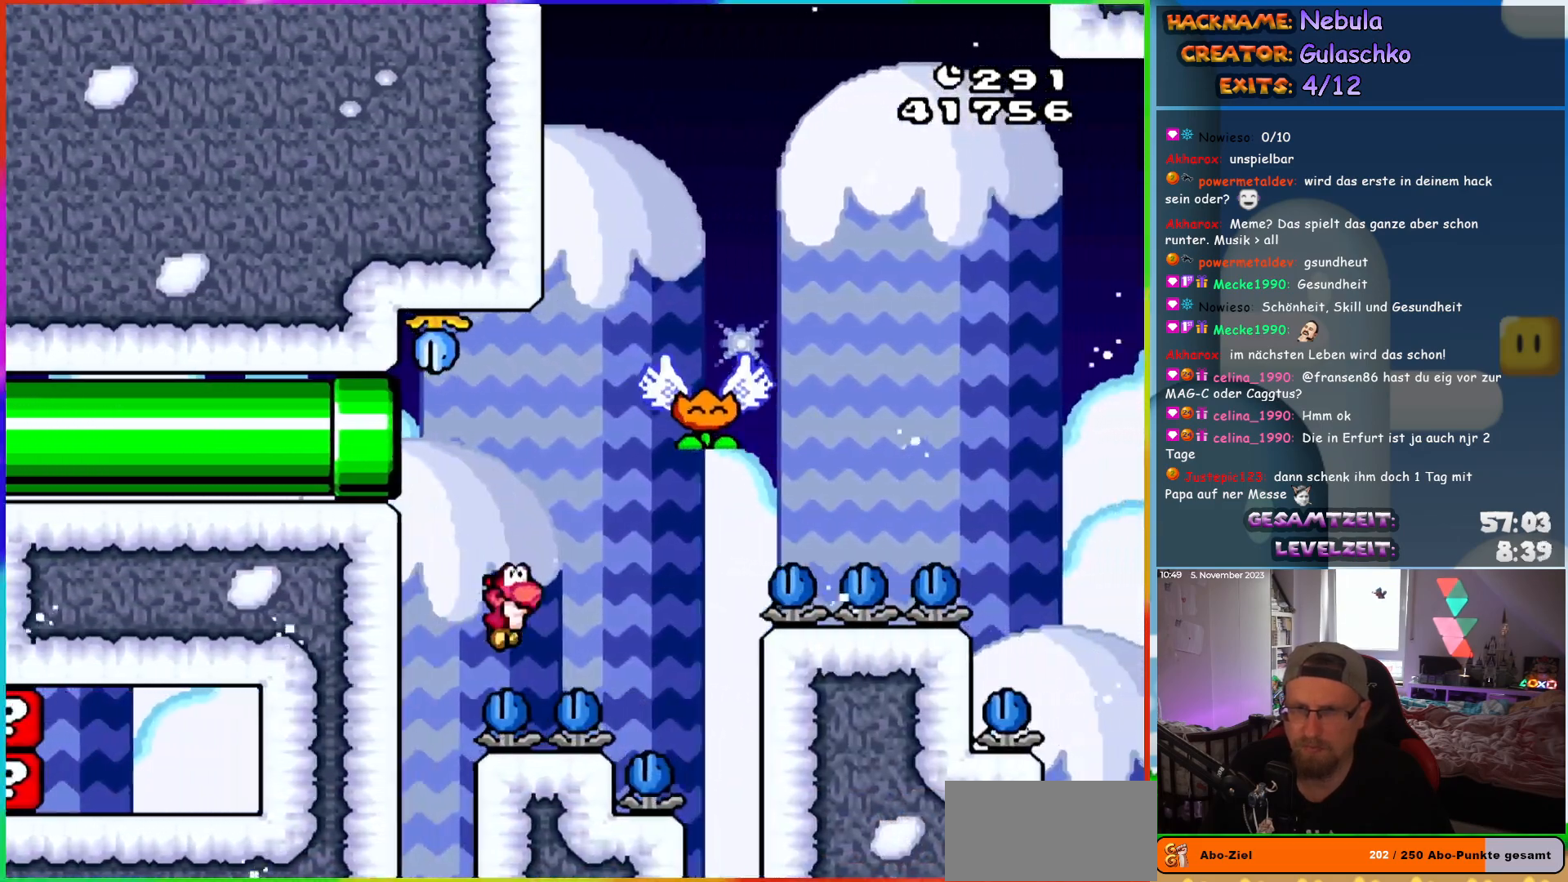
{"buttons": ["Y", "DPAD_RIGHT"], "events": [[283, "B", "up"]]}
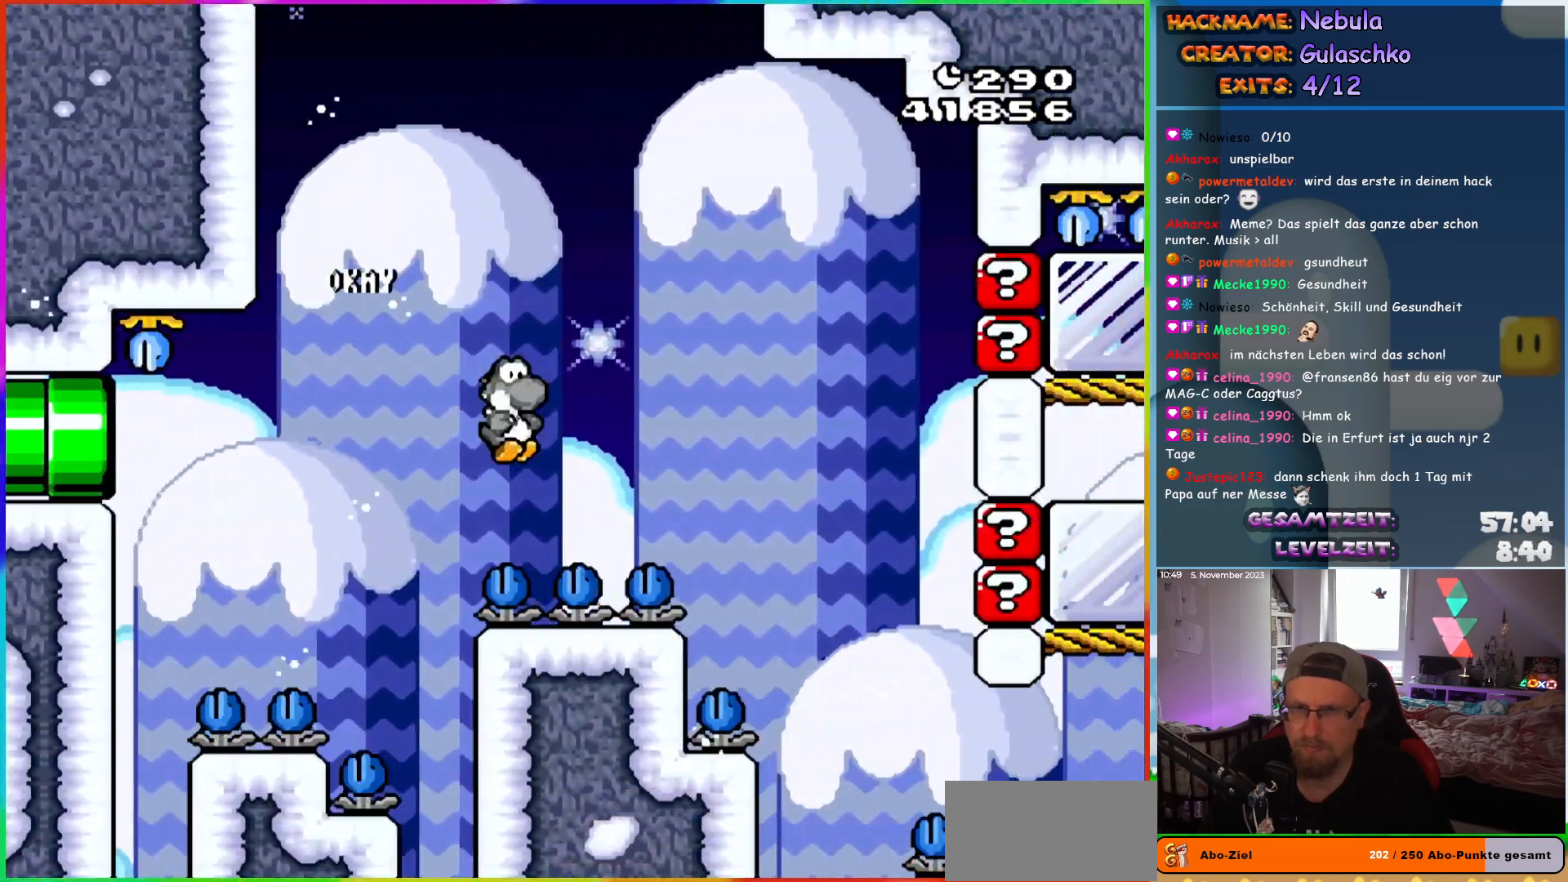
{"buttons": ["DPAD_RIGHT"], "events": [[250, "B", "down"], [500, "B", "up"], [500, "Y", "up"]]}
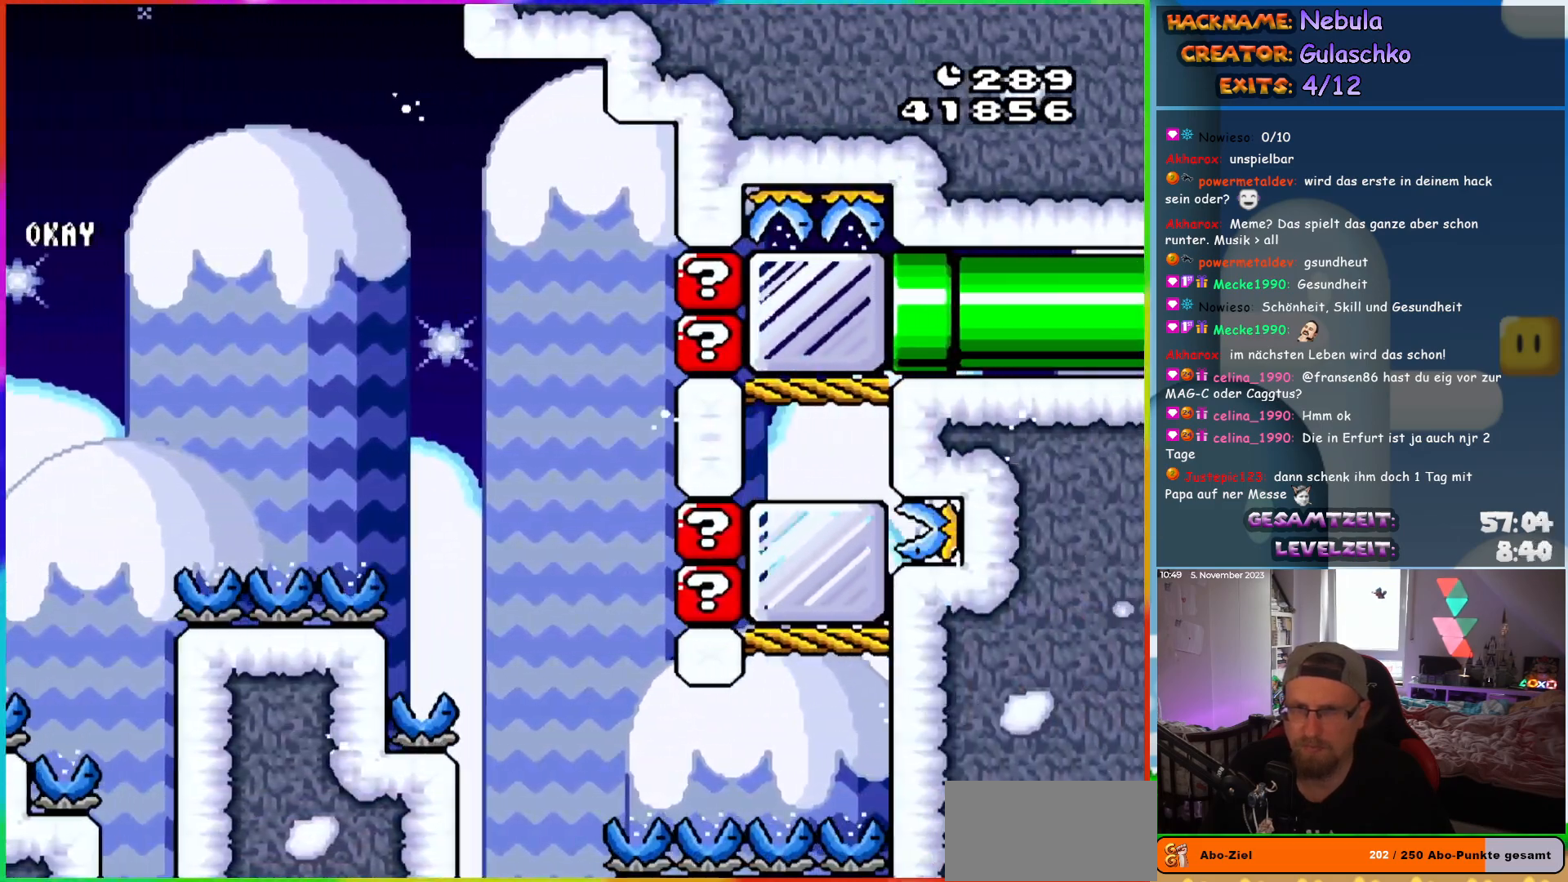
{"buttons": ["Y"], "events": [[83, "Y", "down"], [217, "DPAD_RIGHT", "up"], [400, "Y", "up"], [500, "Y", "down"]]}
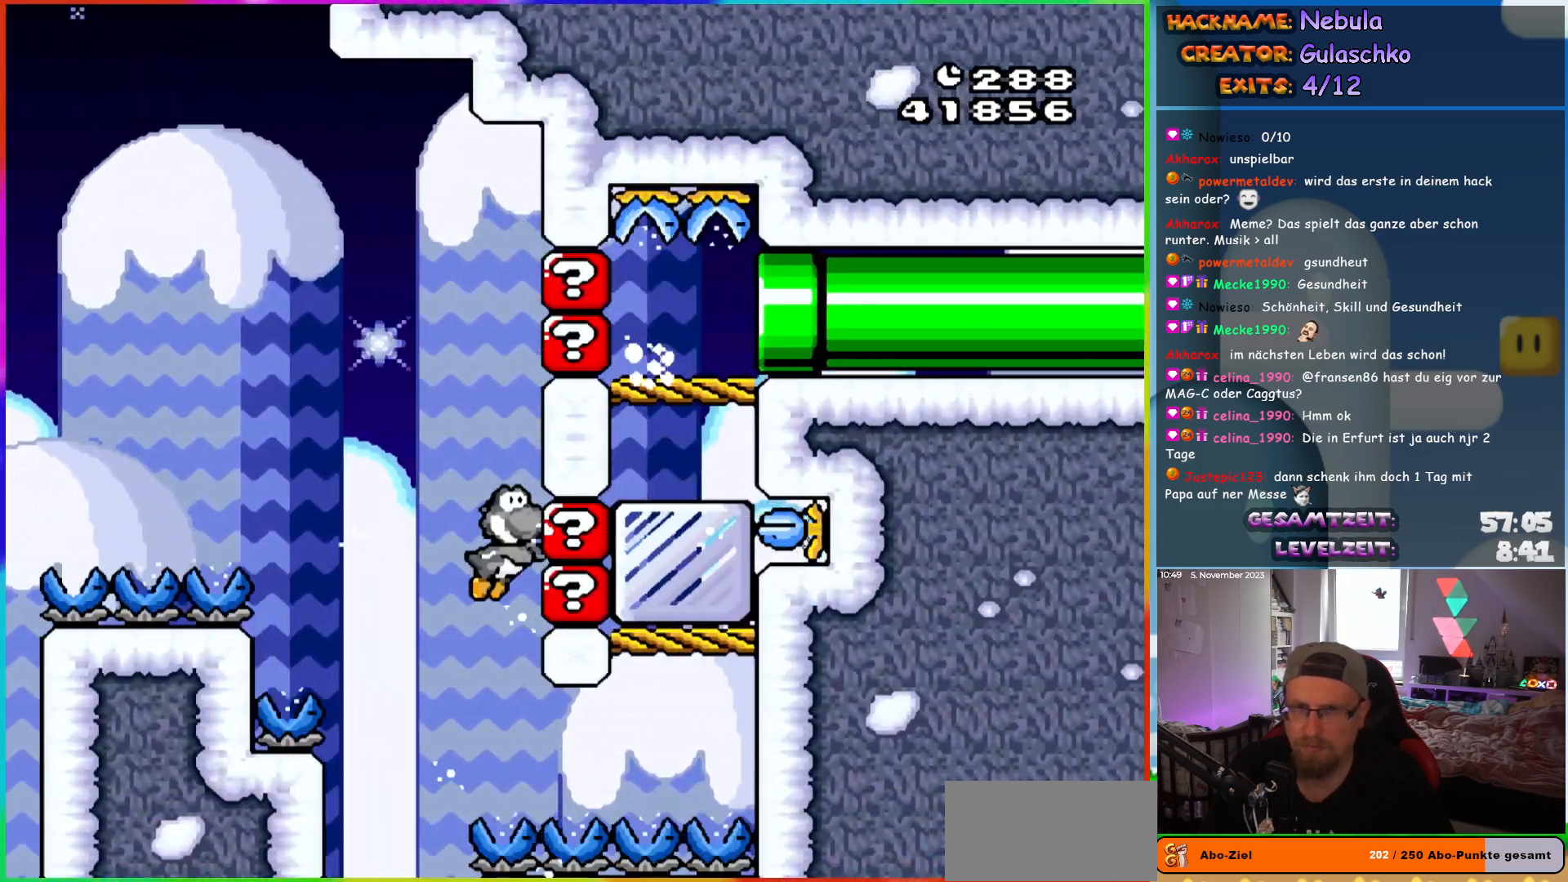
{"buttons": ["Y", "DPAD_RIGHT"], "events": [[50, "DPAD_RIGHT", "down"]]}
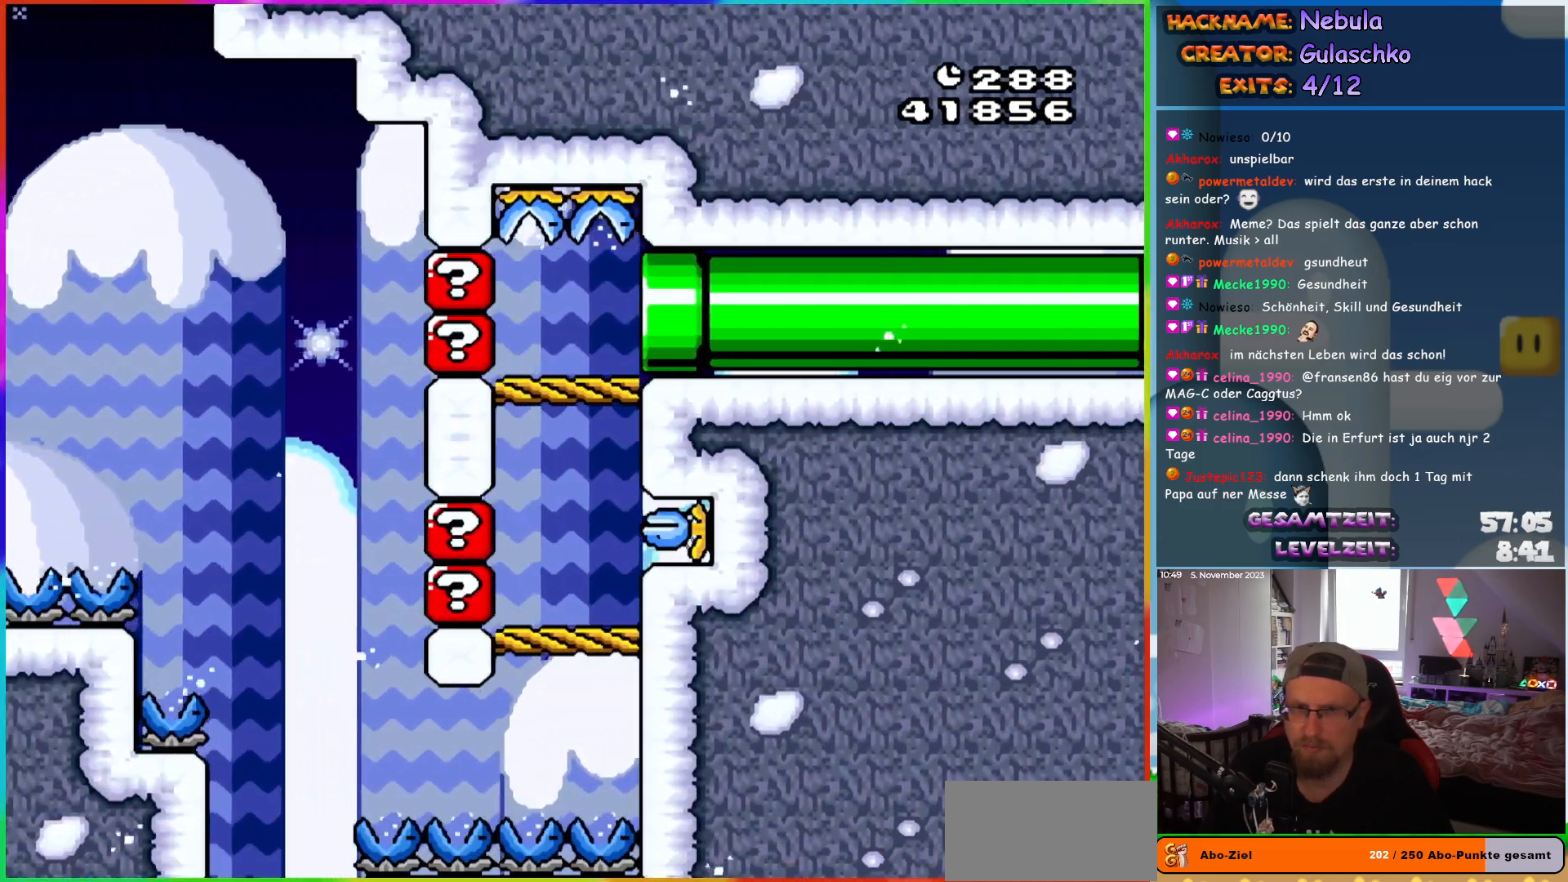
{"buttons": ["B", "Y"], "events": [[17, "B", "down"], [33, "DPAD_RIGHT", "up"], [50, "DPAD_UP", "down"], [67, "DPAD_LEFT", "down"], [67, "DPAD_UP", "up"], [150, "B", "up"], [250, "DPAD_LEFT", "up"], [483, "B", "down"]]}
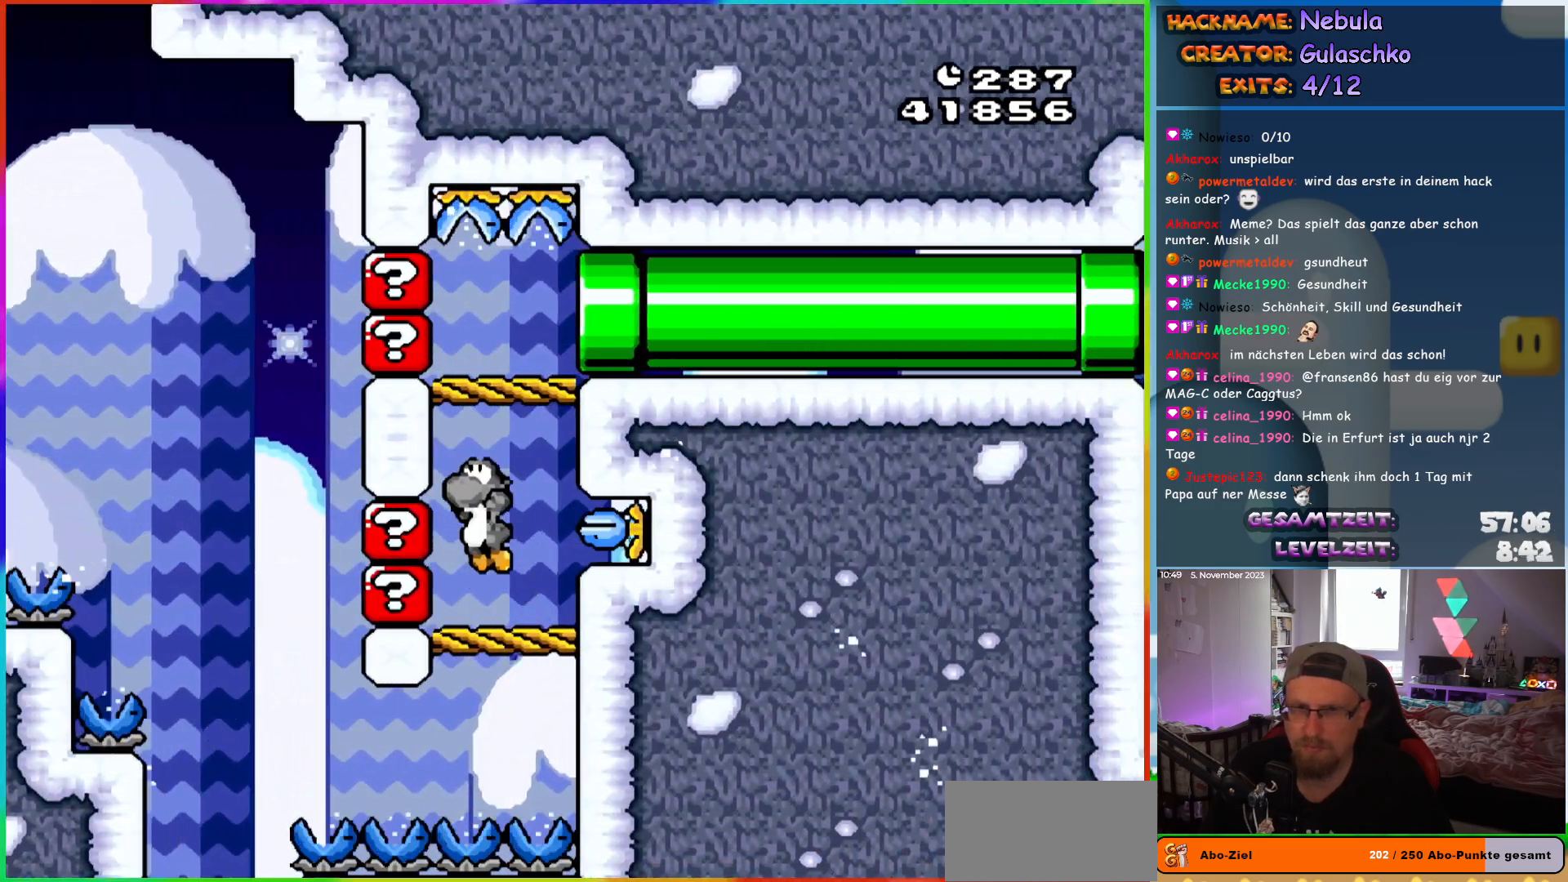
{"buttons": ["Y", "DPAD_RIGHT"], "events": [[100, "DPAD_RIGHT", "down"], [367, "B", "up"]]}
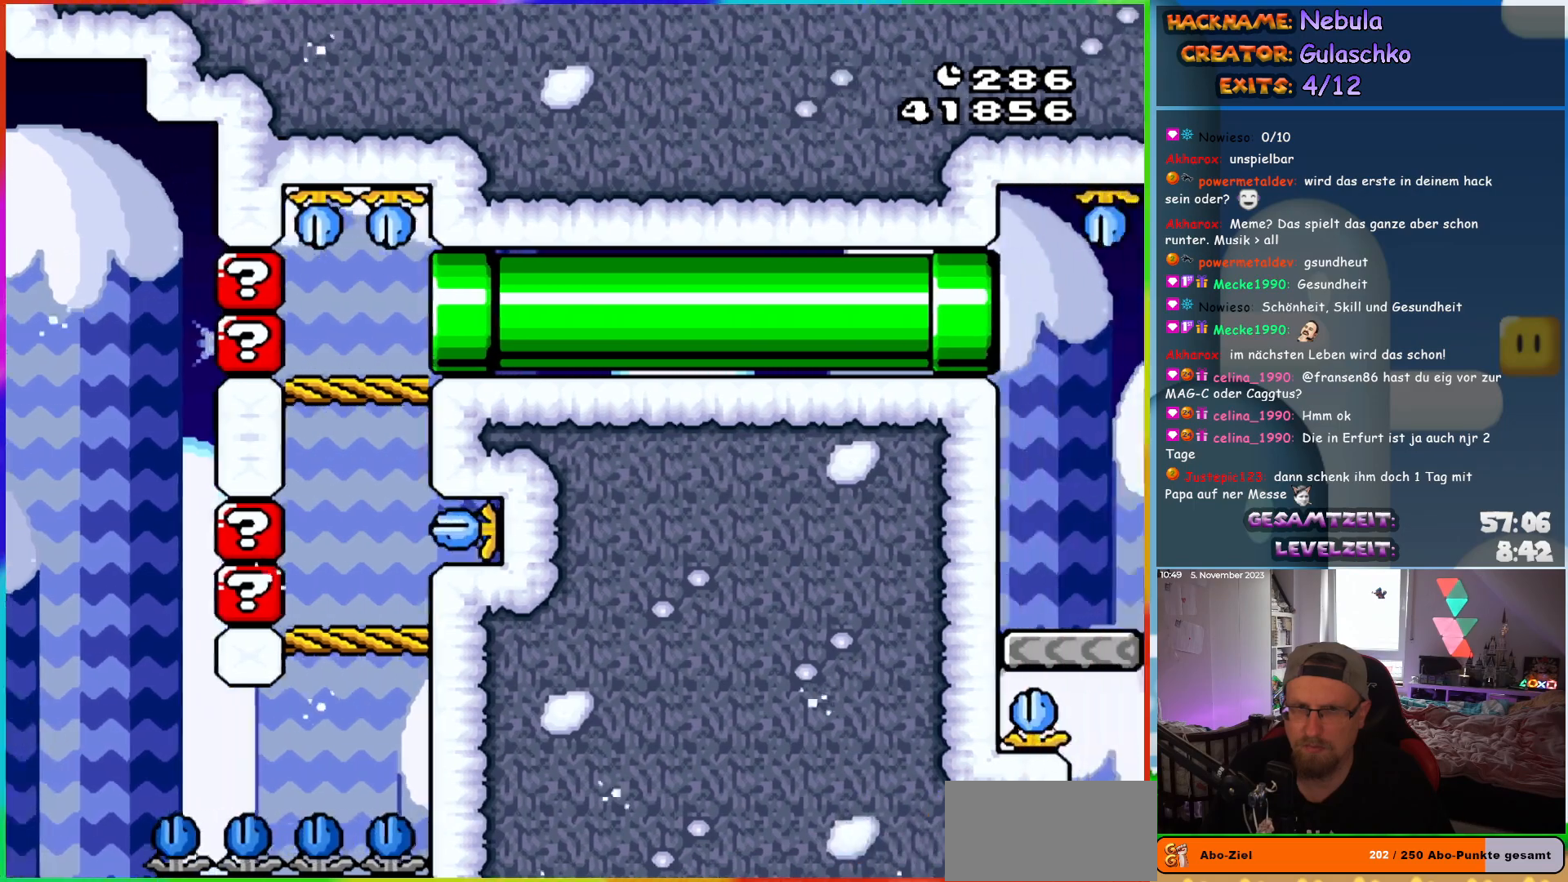
{"buttons": ["Y", "DPAD_RIGHT"], "events": [[200, "DPAD_RIGHT", "up"], [500, "DPAD_RIGHT", "down"]]}
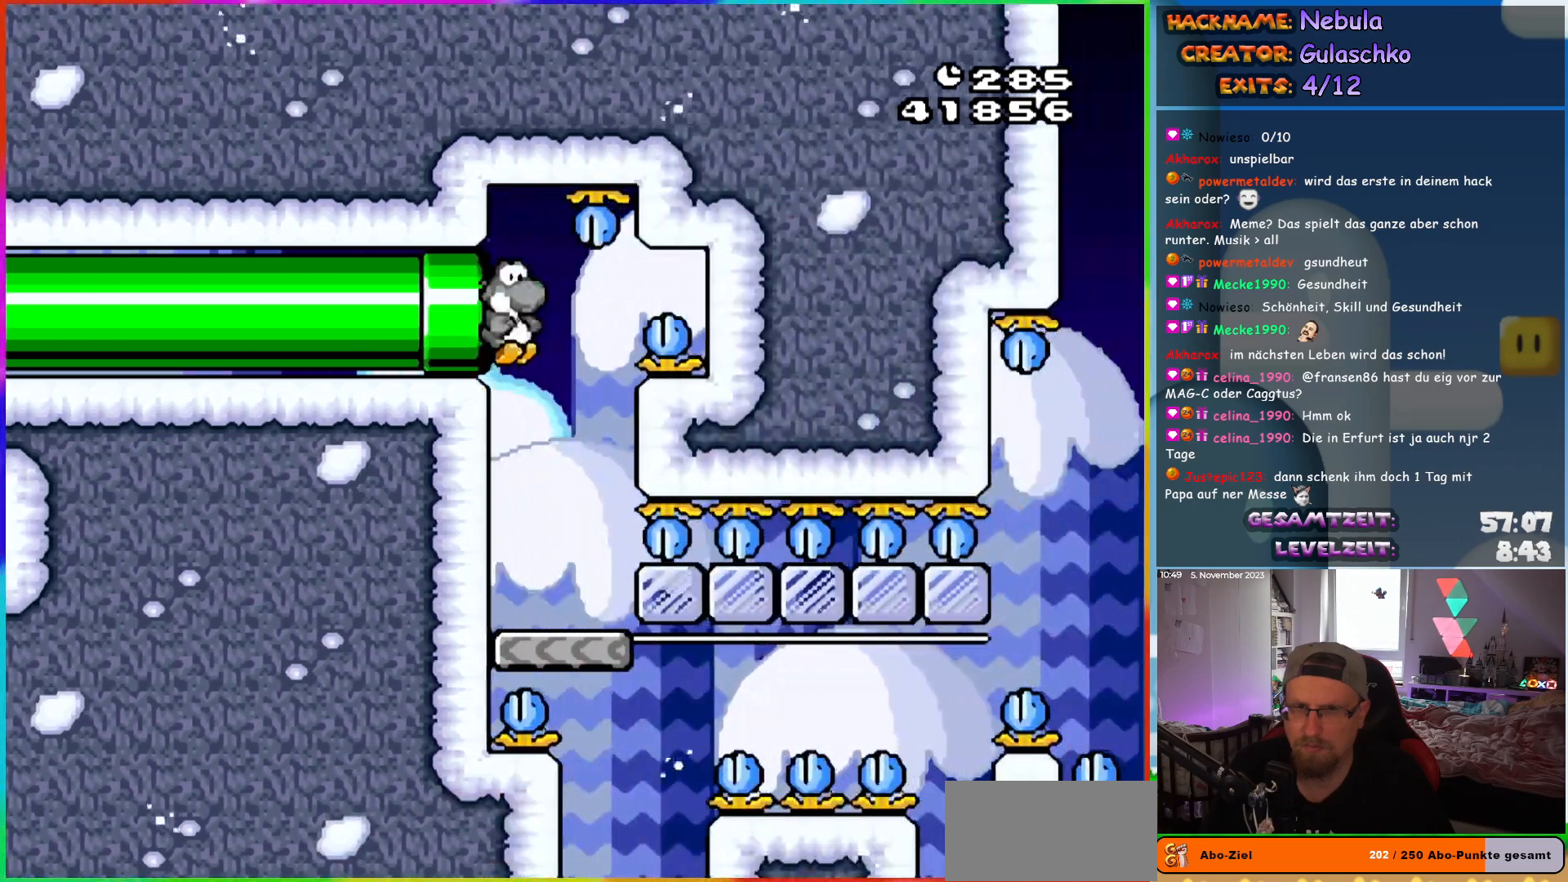
{"buttons": ["Y", "DPAD_DOWN"], "events": [[133, "DPAD_RIGHT", "up"], [233, "DPAD_RIGHT", "down"], [233, "Y", "up"], [300, "Y", "down"], [367, "DPAD_RIGHT", "up"], [383, "Y", "up"], [450, "DPAD_DOWN", "down"], [467, "Y", "down"]]}
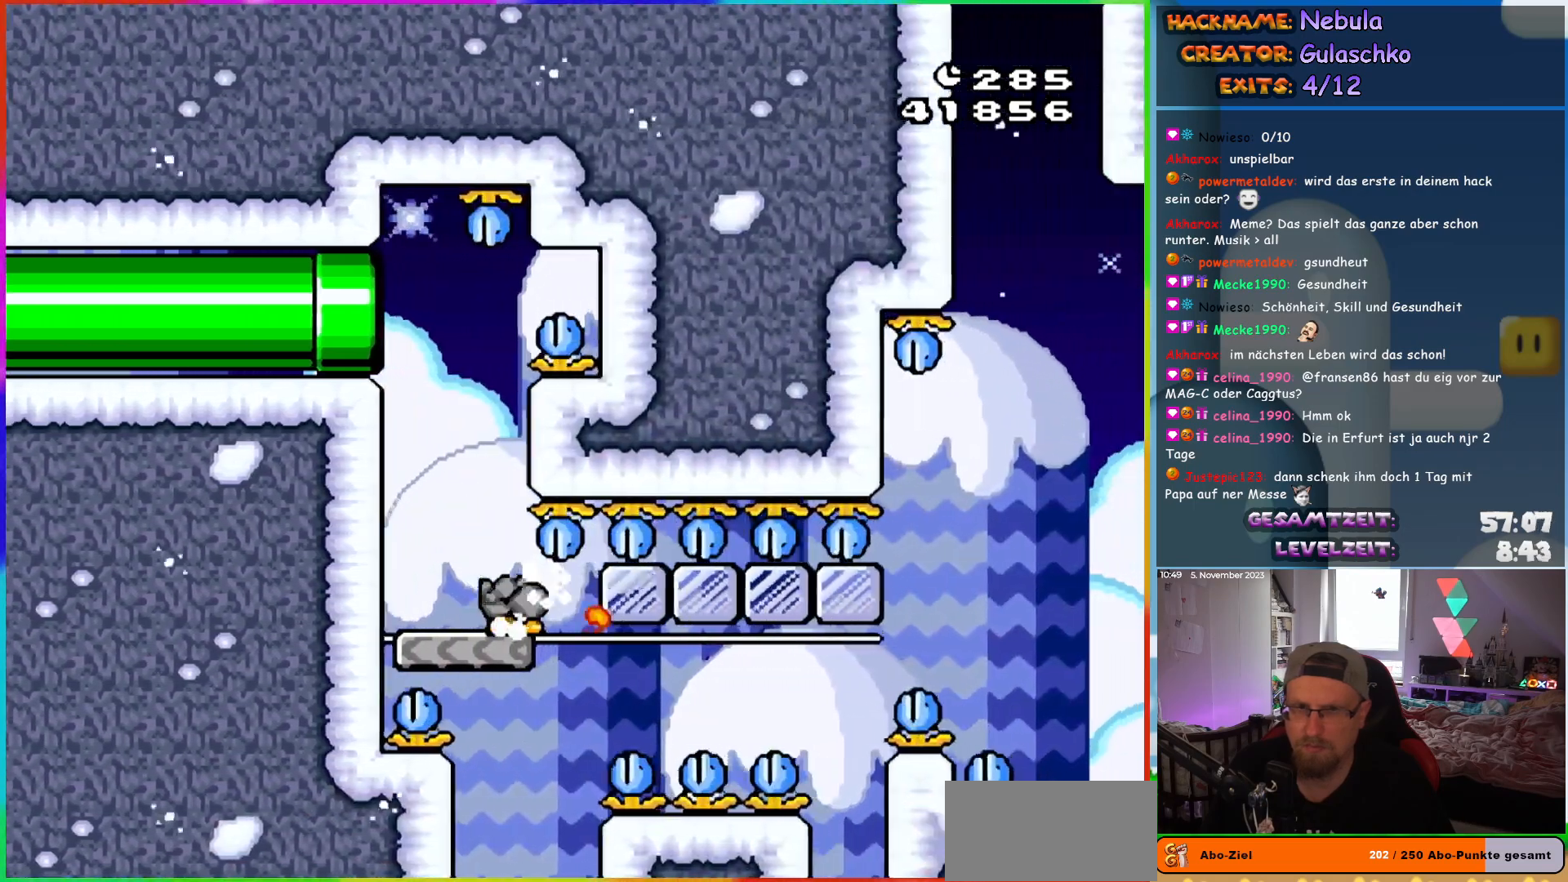
{"buttons": ["DPAD_DOWN", "DPAD_RIGHT"], "events": [[17, "Y", "up"], [100, "Y", "down"], [183, "Y", "up"], [267, "Y", "down"], [317, "DPAD_RIGHT", "down"], [317, "Y", "up"], [417, "Y", "down"], [467, "Y", "up"]]}
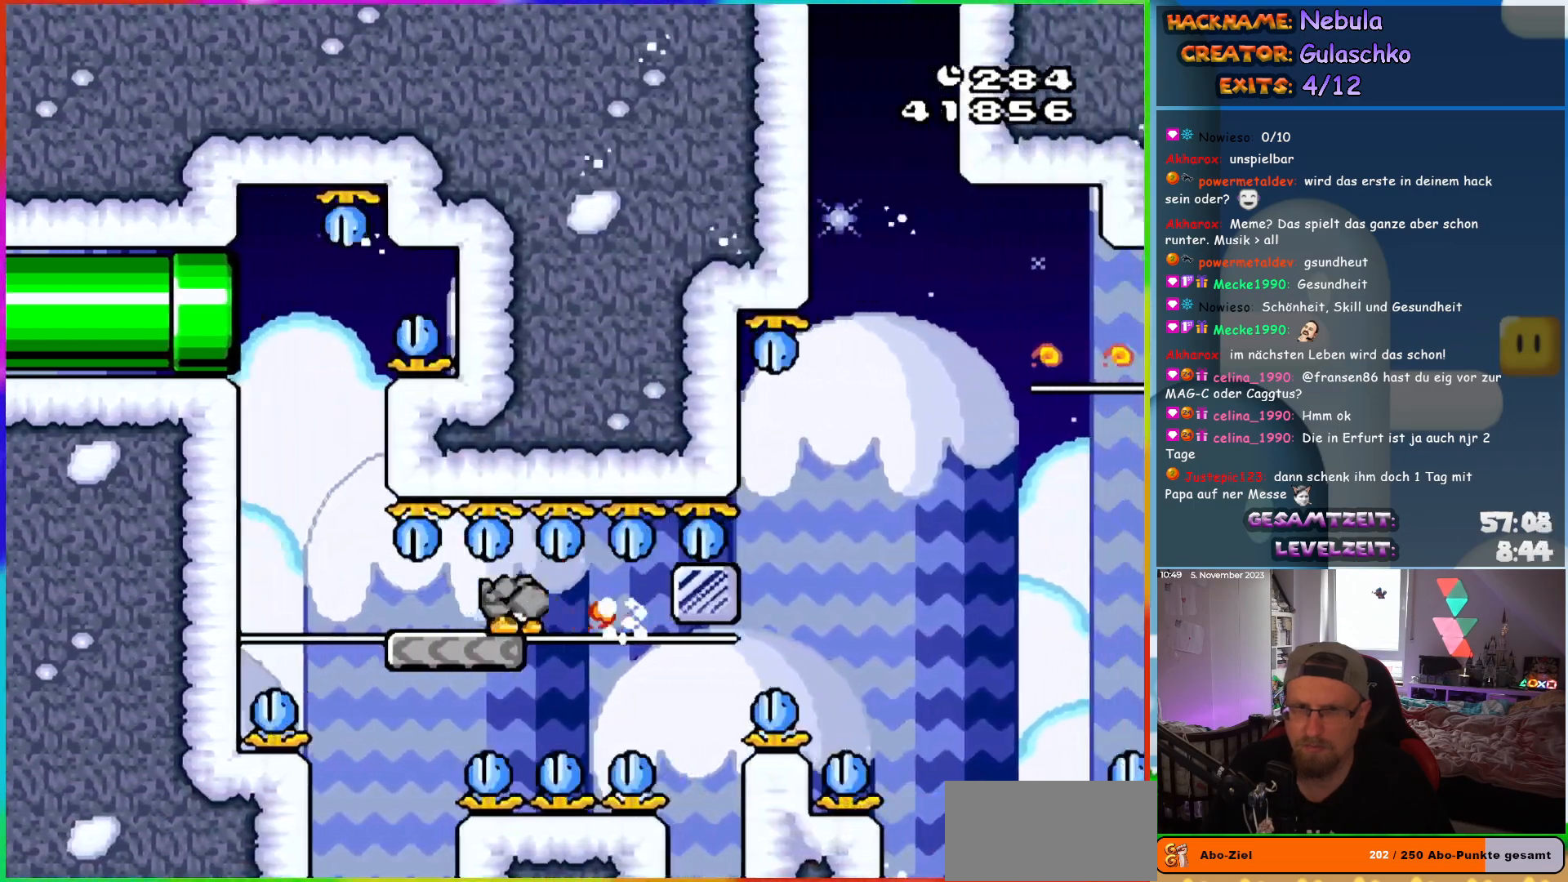
{"buttons": ["Y", "DPAD_DOWN", "DPAD_RIGHT"], "events": [[50, "Y", "down"]]}
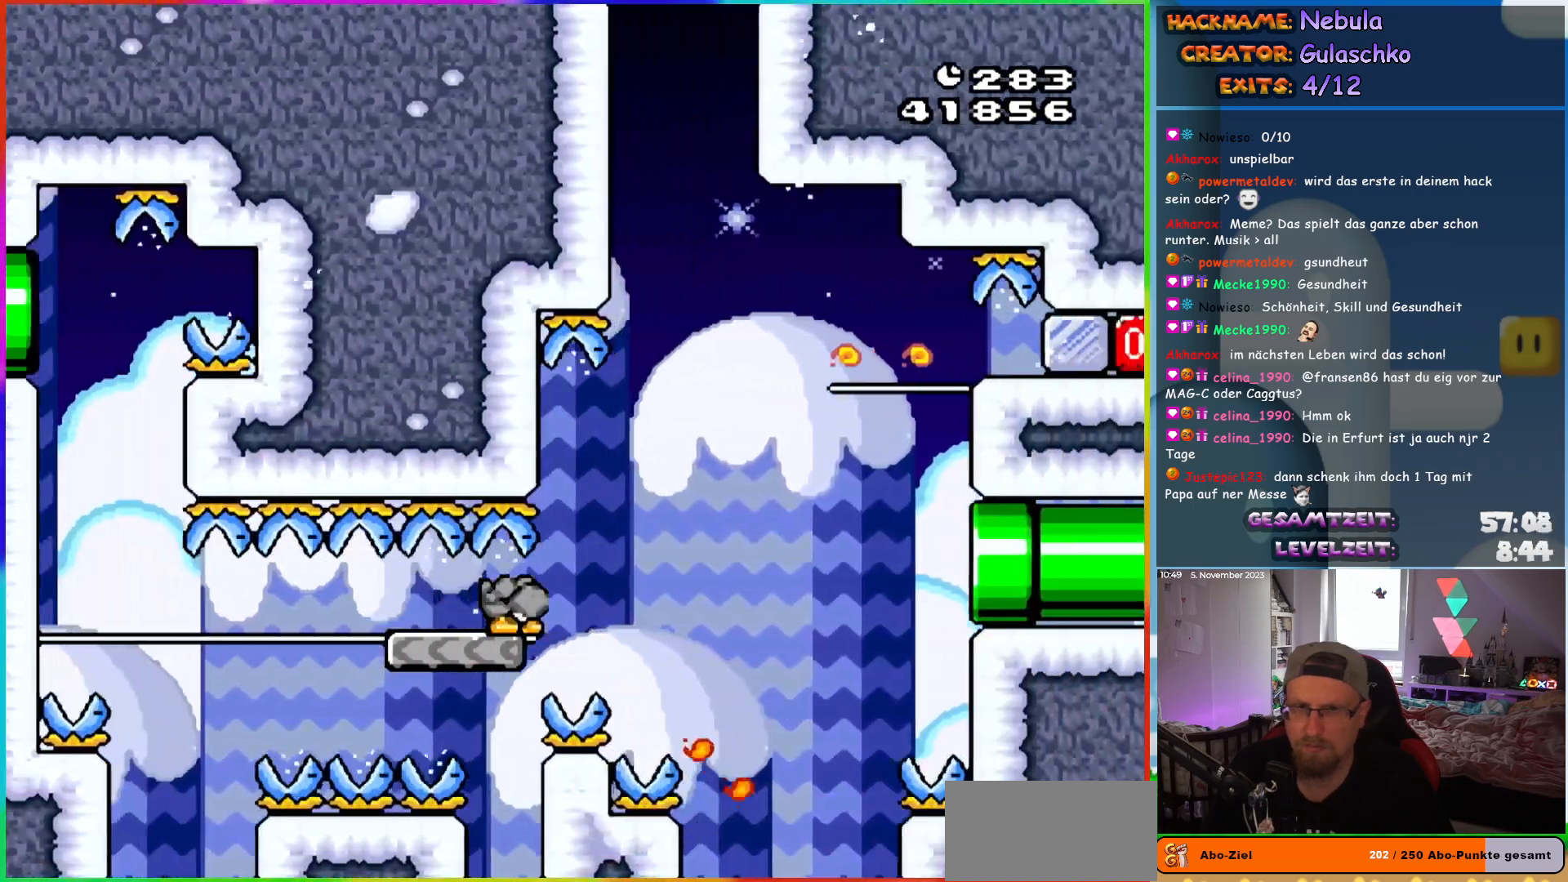
{"buttons": ["B", "Y", "DPAD_RIGHT"], "events": [[250, "DPAD_DOWN", "up"], [317, "B", "down"]]}
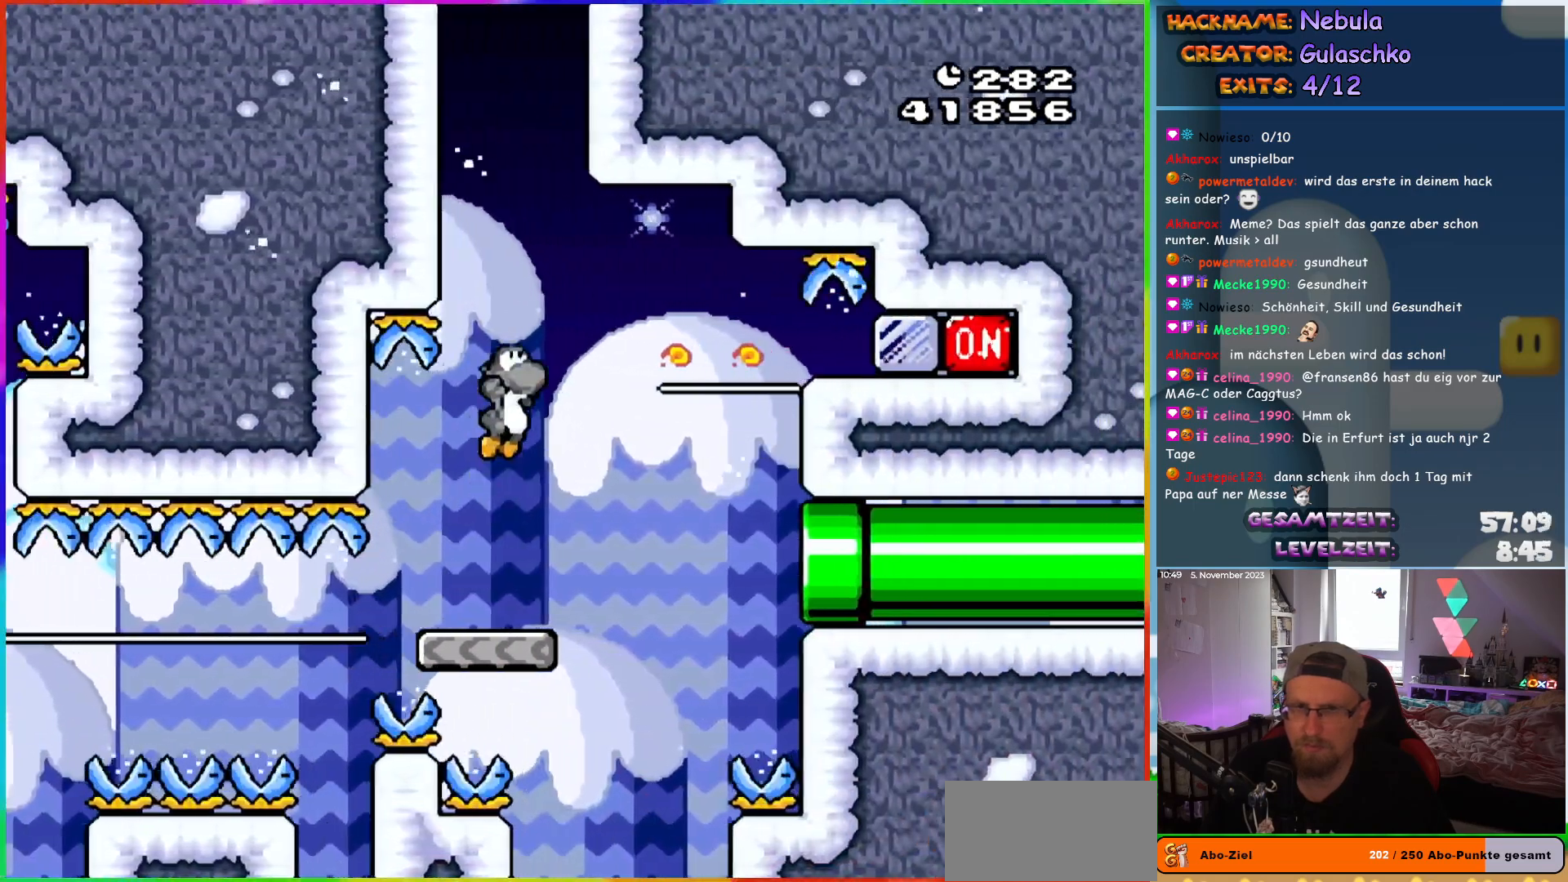
{"buttons": ["Y", "DPAD_LEFT"], "events": [[133, "Y", "up"], [150, "B", "up"], [300, "DPAD_RIGHT", "up"], [317, "Y", "down"], [383, "DPAD_LEFT", "down"]]}
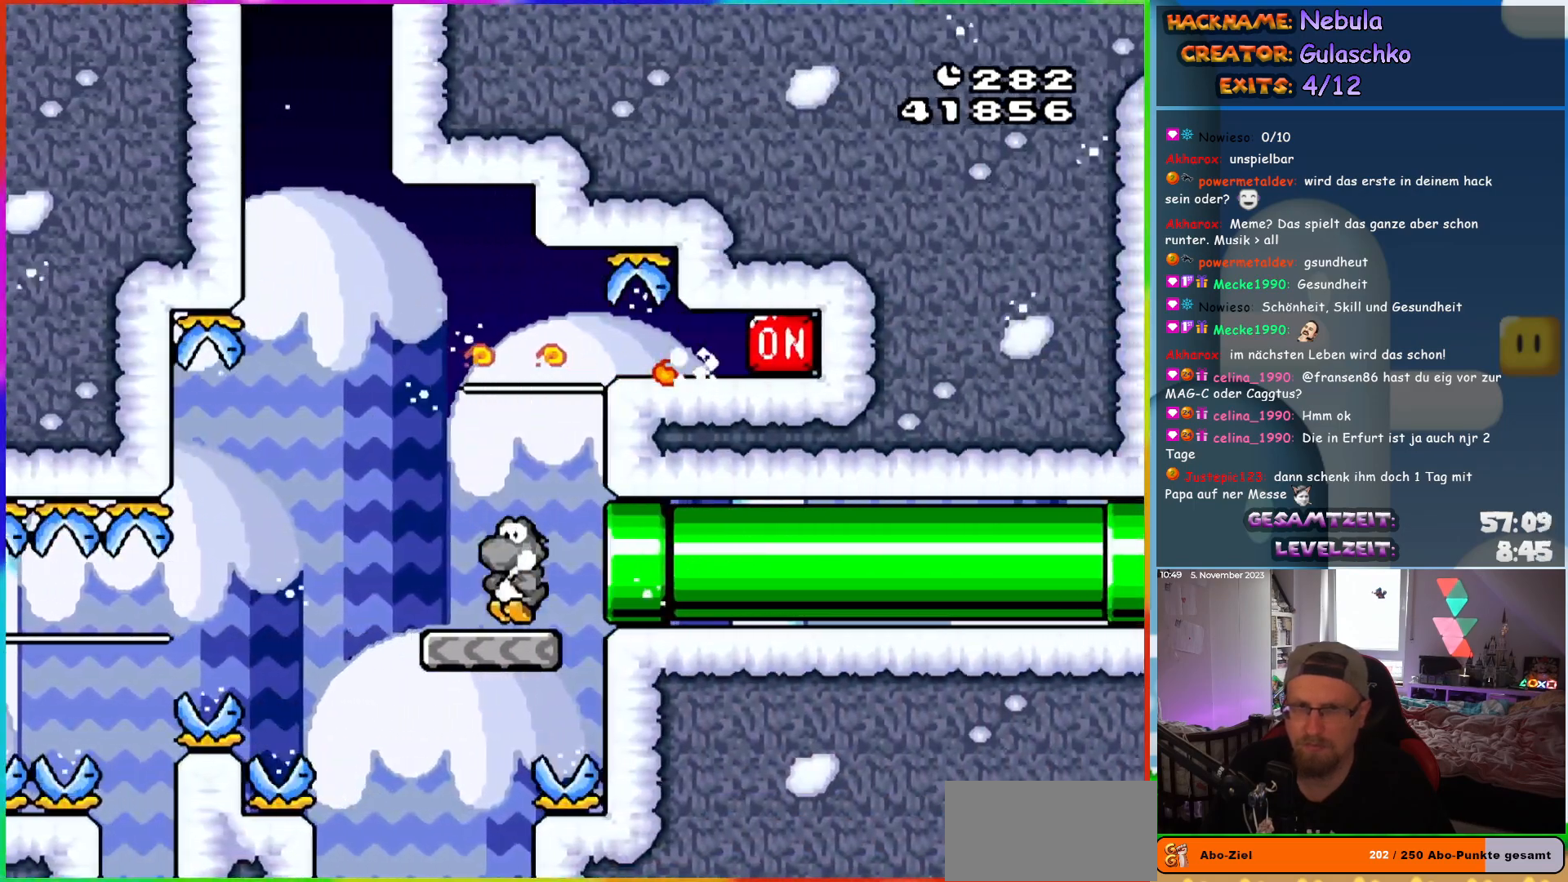
{"buttons": ["DPAD_RIGHT"], "events": [[100, "B", "down"], [167, "DPAD_UP", "down"], [183, "DPAD_LEFT", "up"], [183, "DPAD_RIGHT", "down"], [183, "DPAD_UP", "up"], [300, "Y", "up"], [350, "B", "up"], [417, "Y", "down"], [500, "Y", "up"]]}
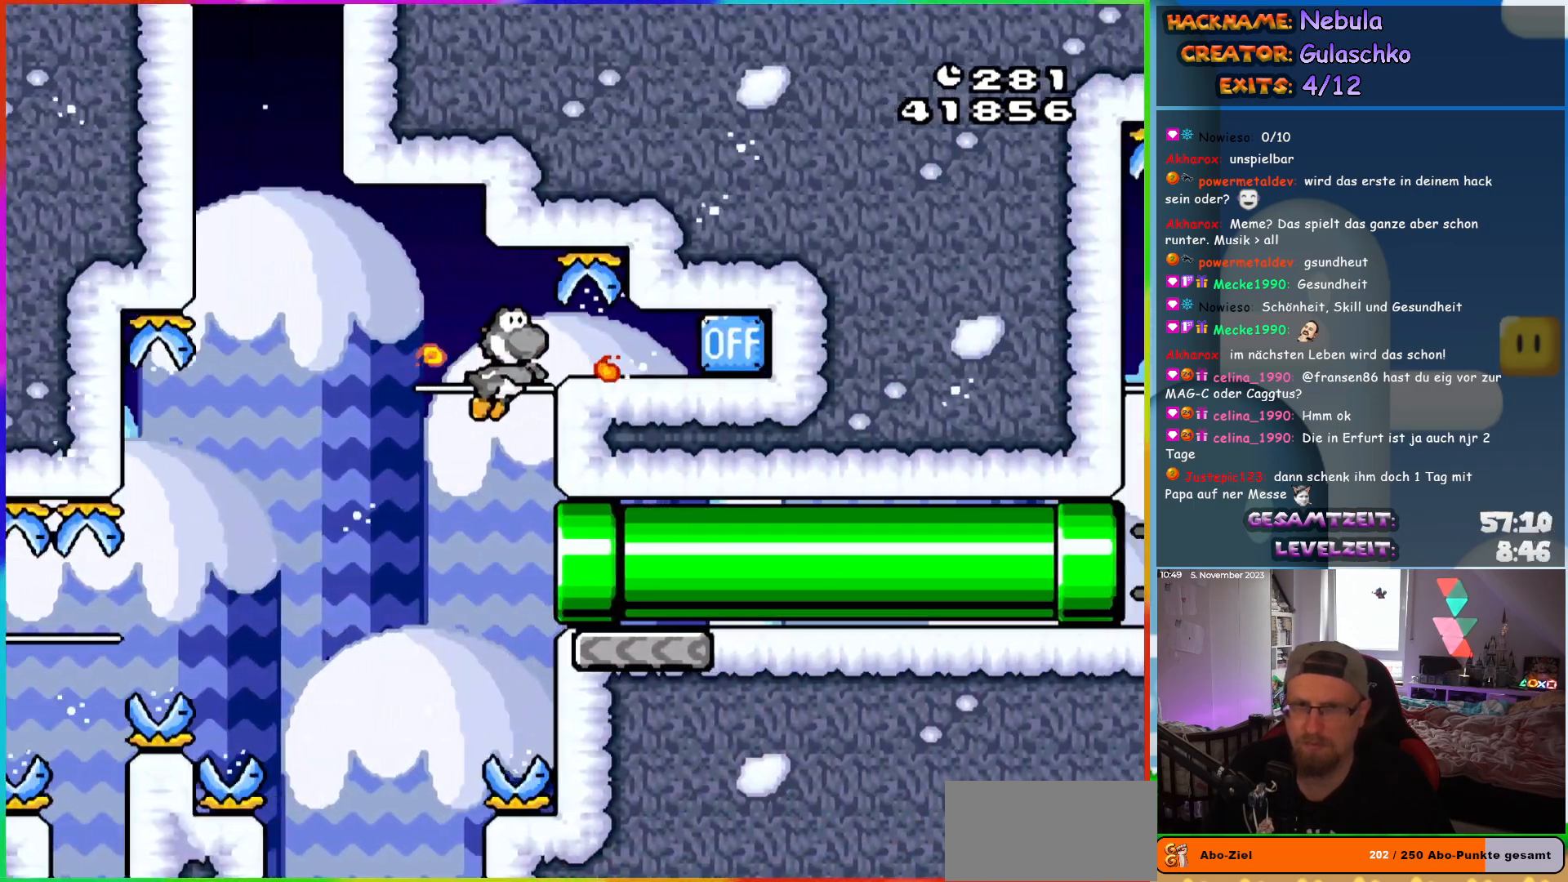
{"buttons": ["Y"], "events": [[50, "Y", "down"], [483, "DPAD_RIGHT", "up"]]}
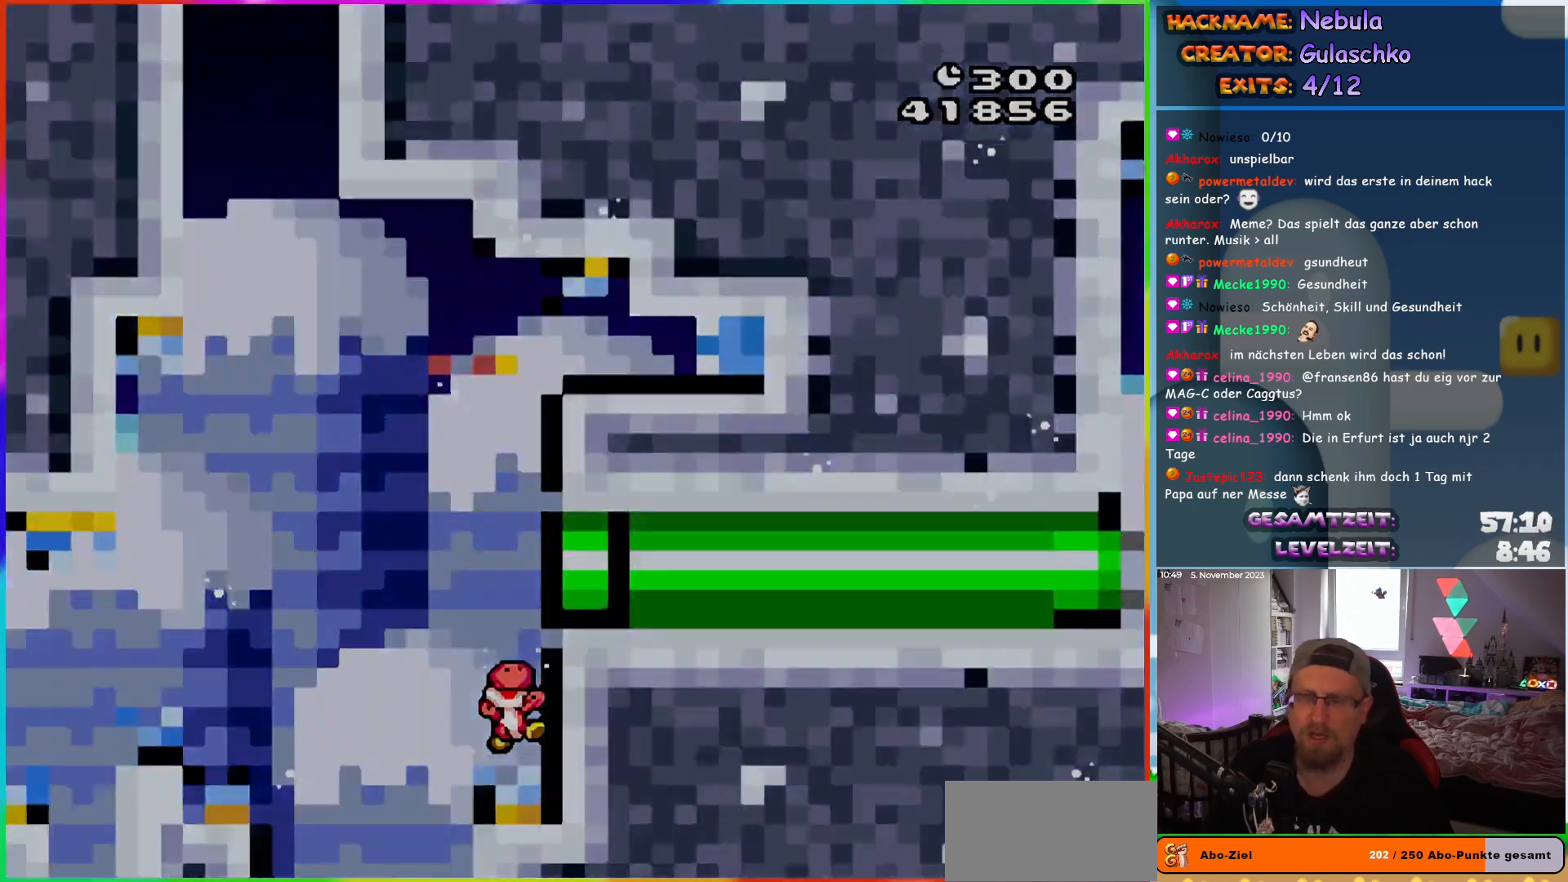
{"buttons": [], "events": [[50, "Y", "up"]]}
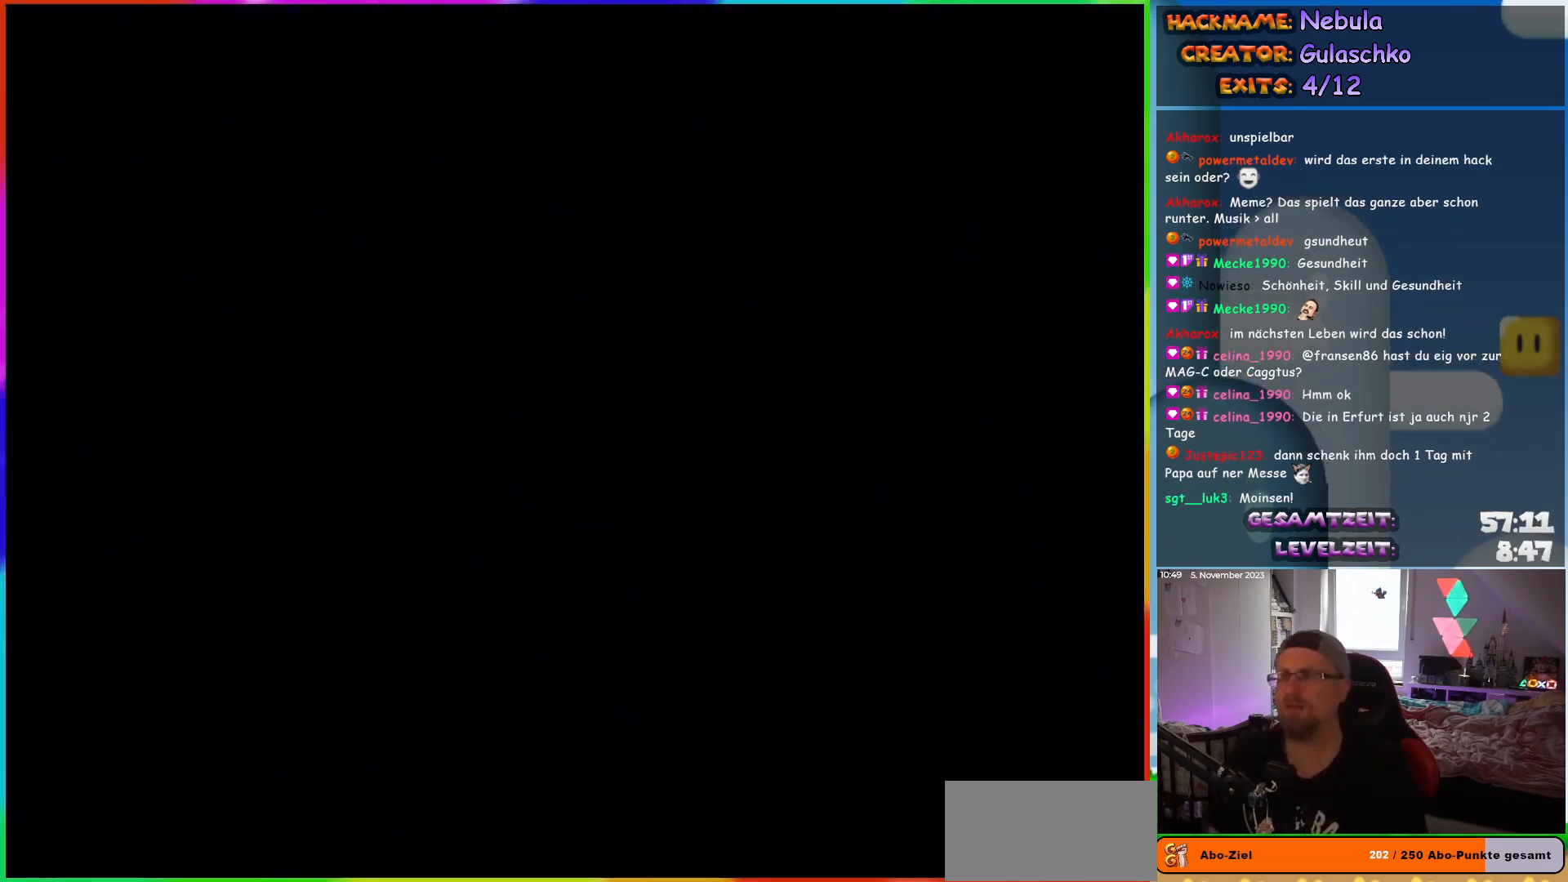
{"buttons": [], "events": []}
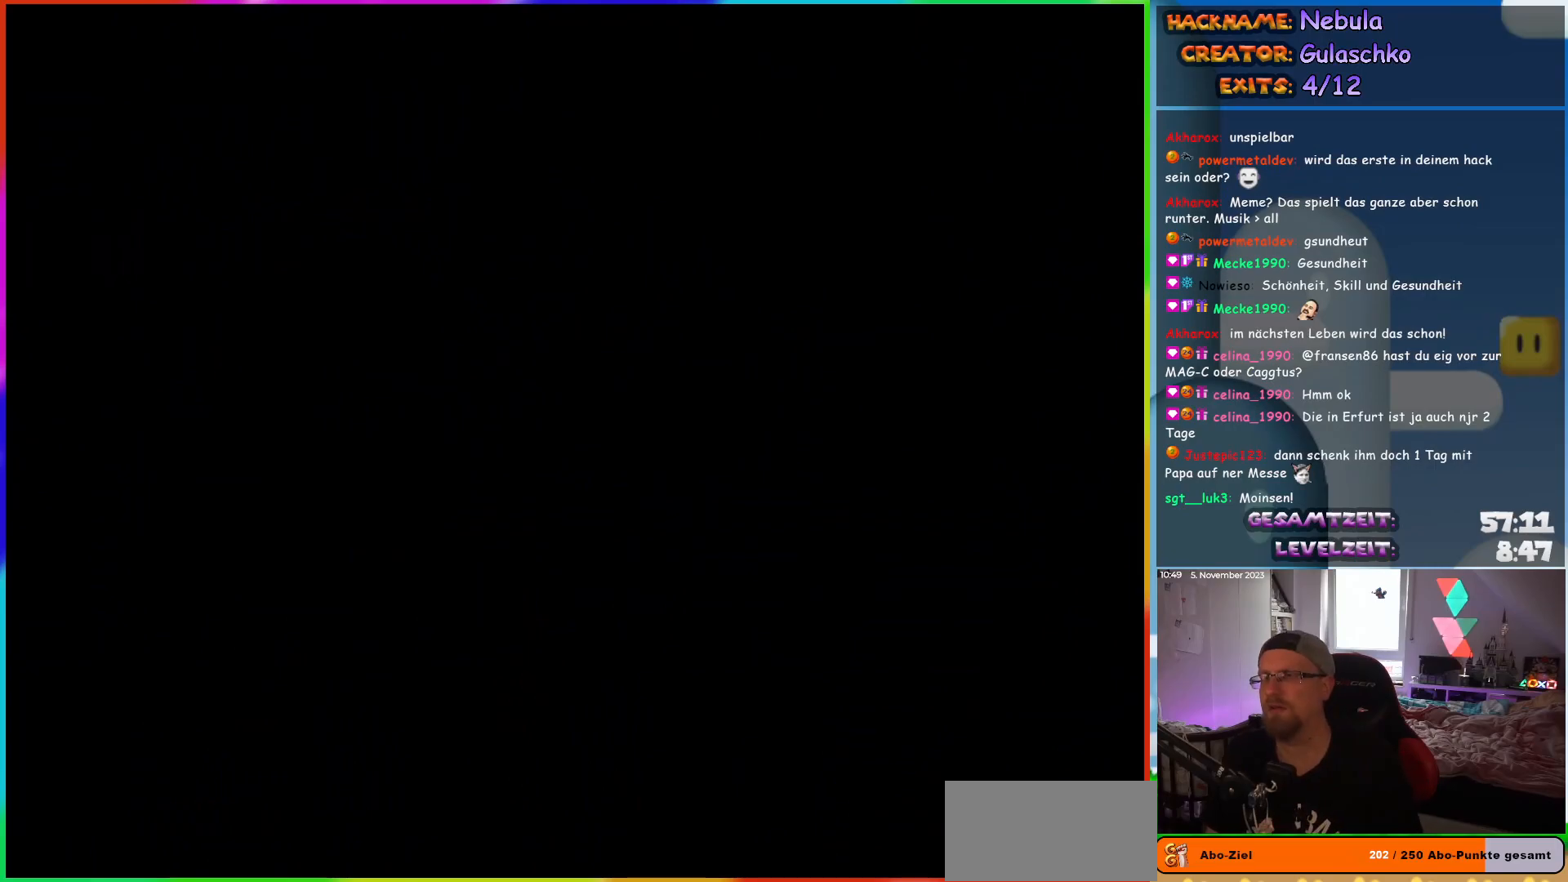
{"buttons": [], "events": []}
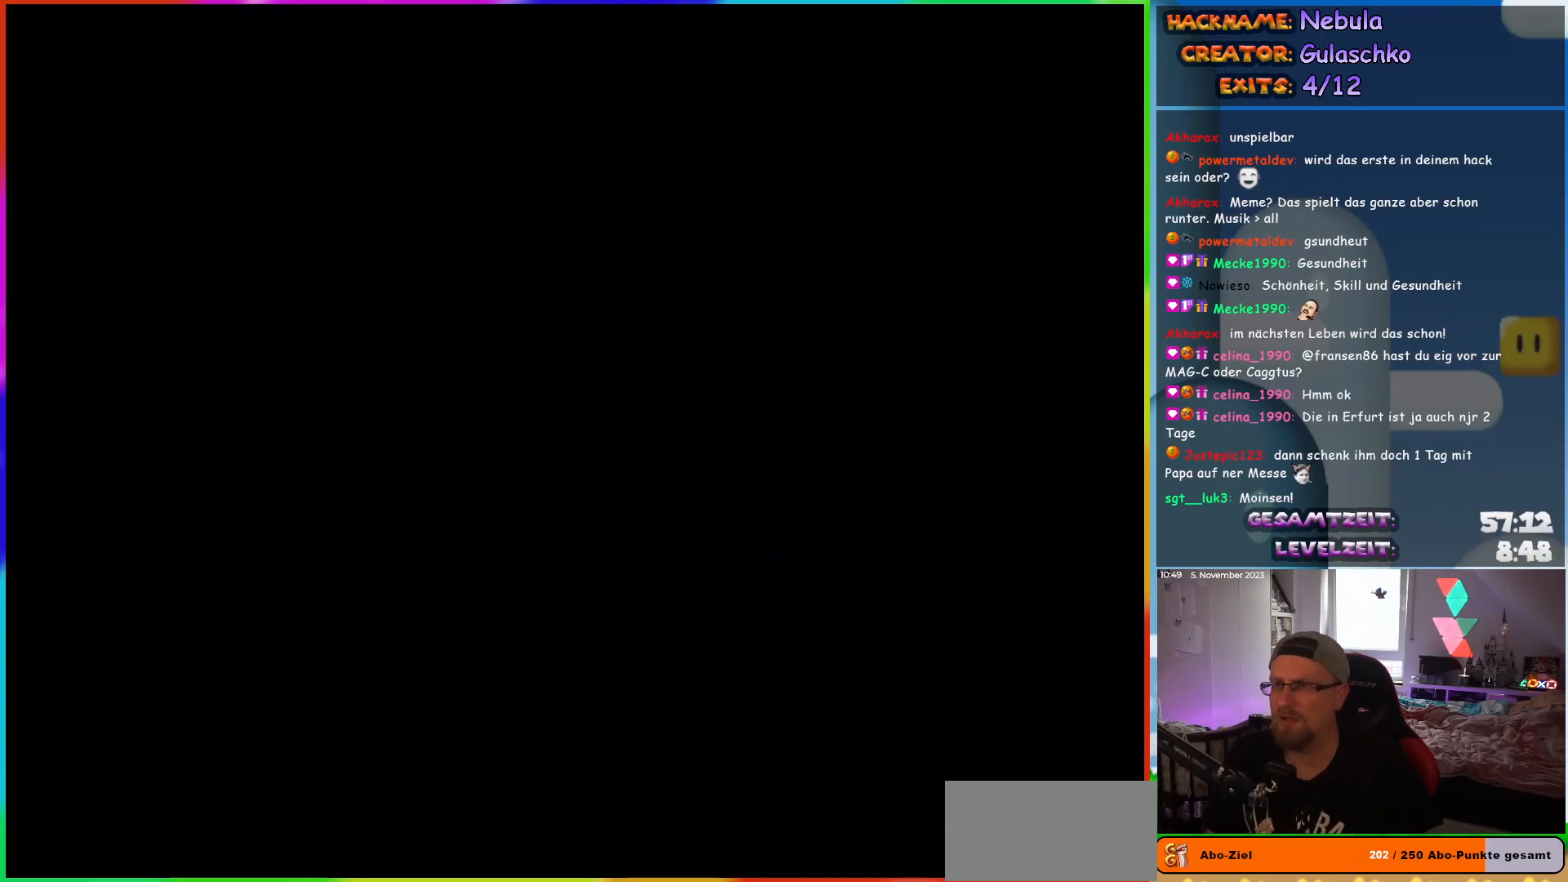
{"buttons": ["Y", "DPAD_RIGHT"], "events": [[283, "Y", "down"], [333, "DPAD_RIGHT", "down"]]}